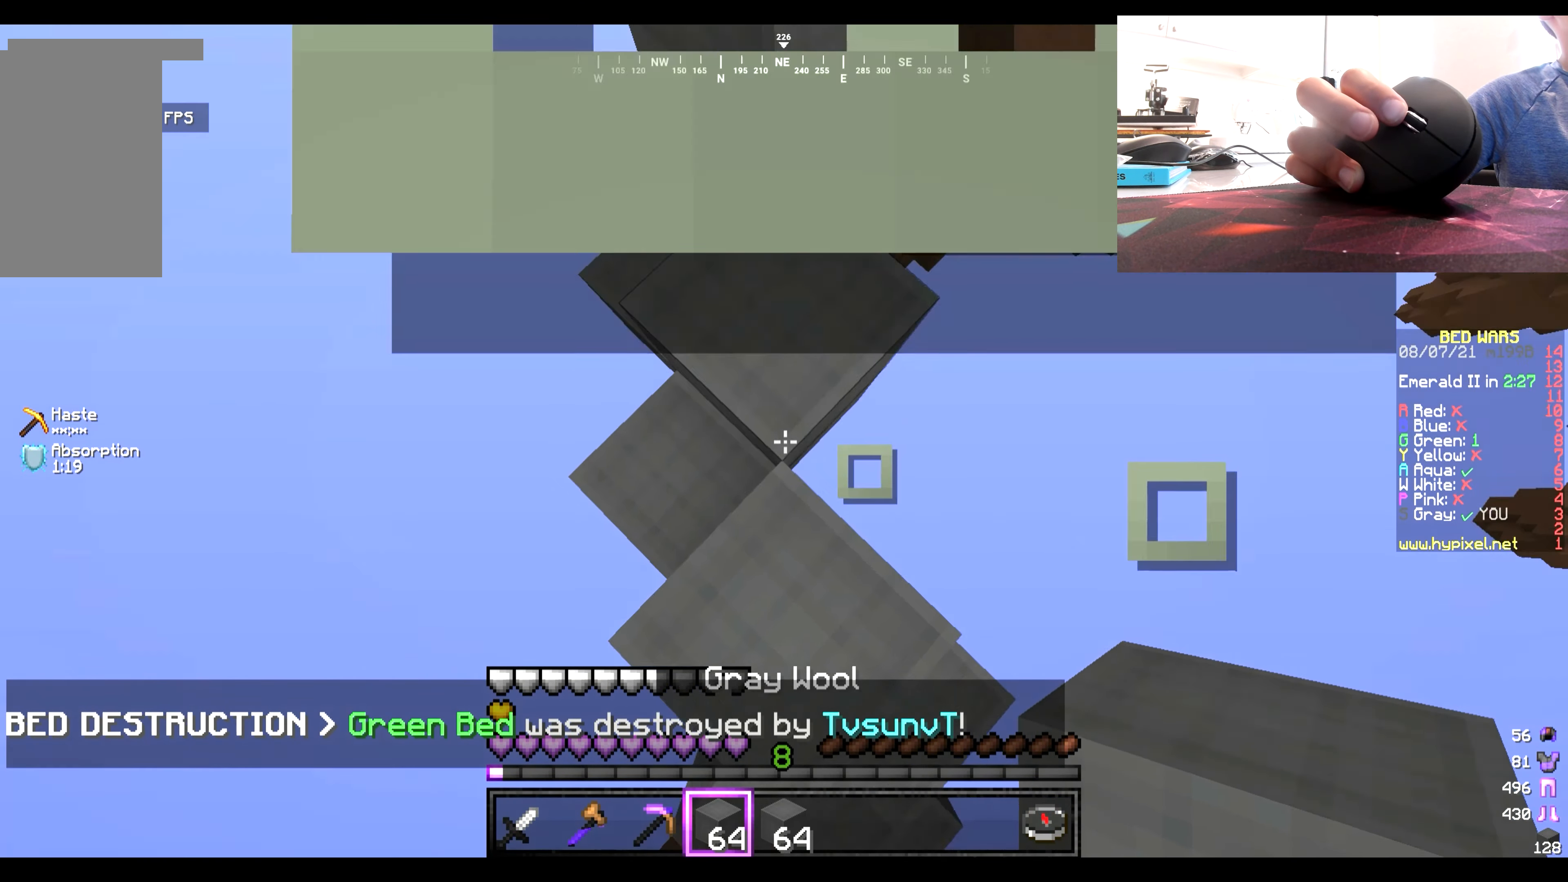
Gameplay with keyboard and mouse; each line is a JSON object with the keys and mouse buttons held at the frame after it. "events" lists presses ("down") and releases ("up") of "a", "d", "s", "w", "mouse_left" and "mouse_right" between this image and that frame as [ms after this image, input, new state], when the widget could be followed in between. "mouse_left", "mouse_right" = the "left", "right" buttons of the "mouse" list. No other keys are recorded. Fast repeated clicks can show as one long hold. Mouse movement is not recorded.
{"keys": [], "mouse": ["right"], "events": []}
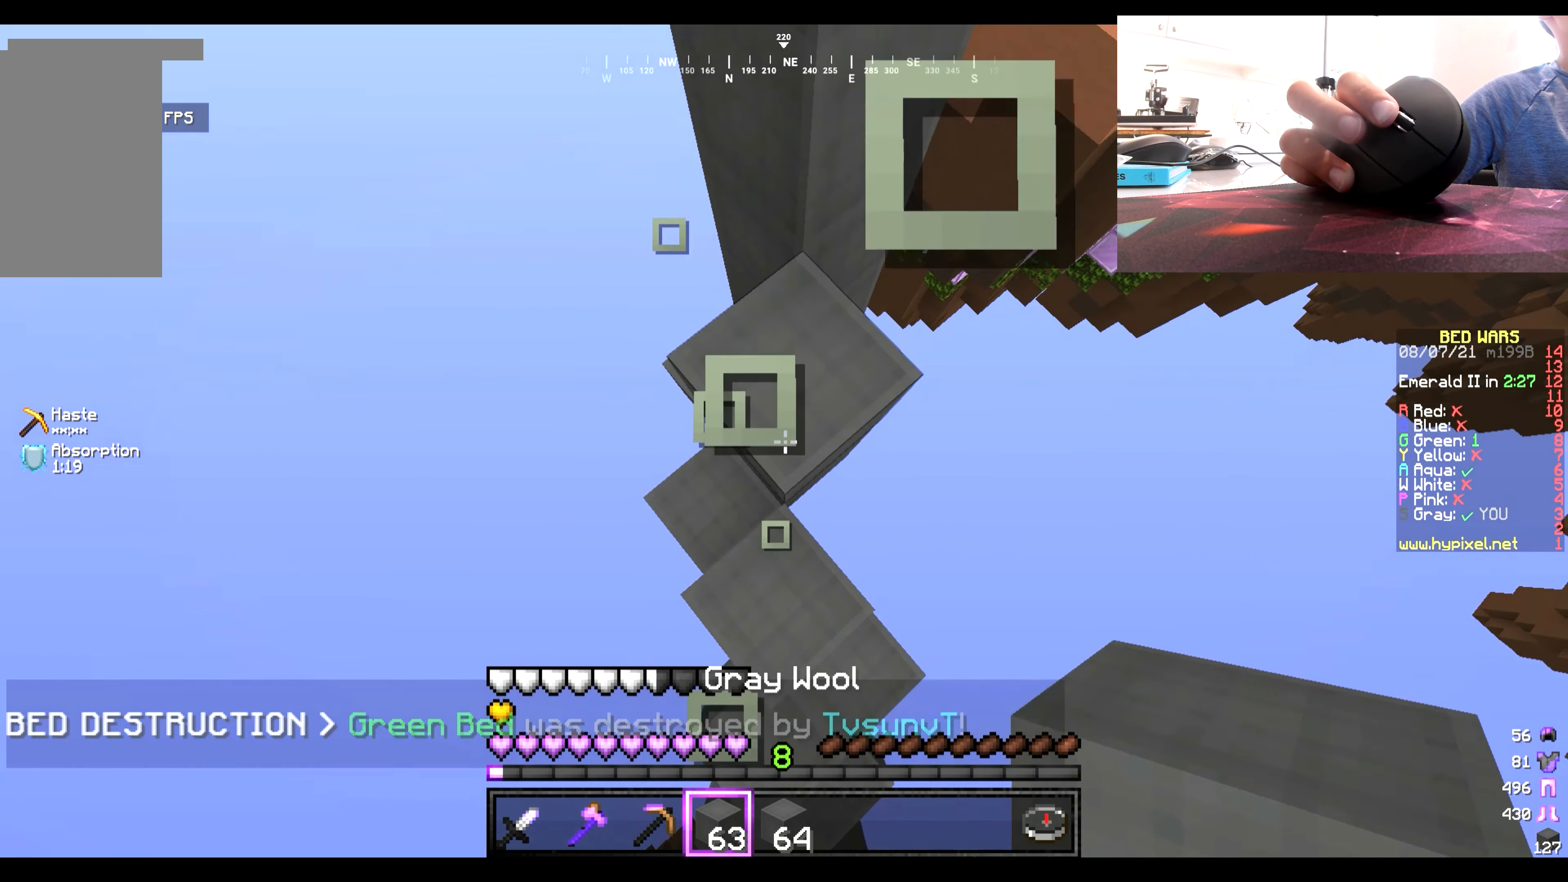
{"keys": [], "mouse": ["right"], "events": [[317, "mouse_right", "up"], [350, "mouse_right", "down"]]}
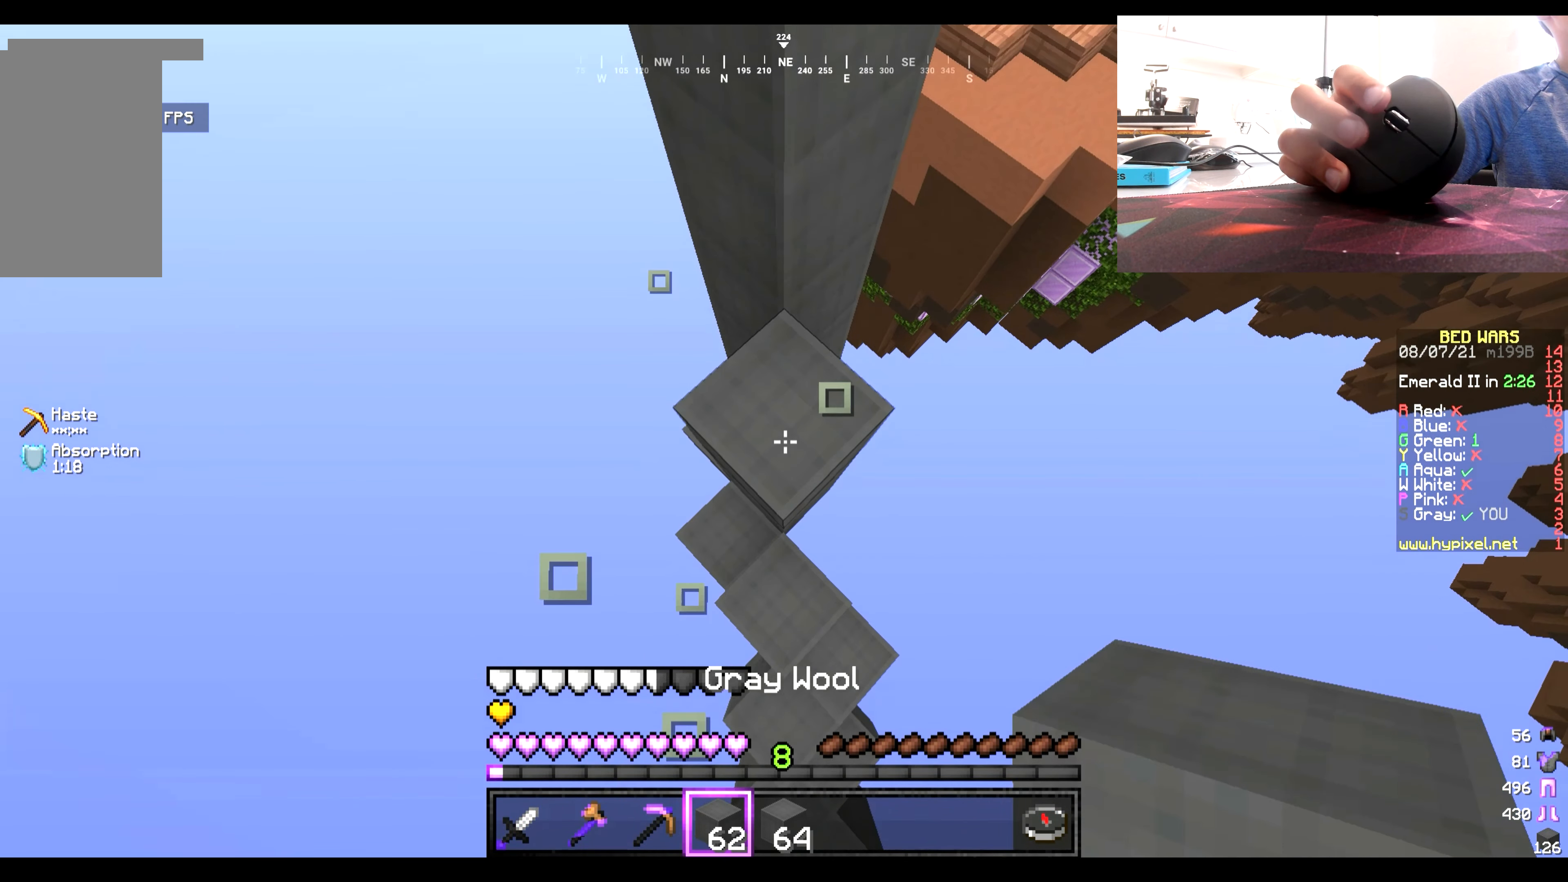
{"keys": [], "mouse": ["right"], "events": [[283, "mouse_right", "up"], [317, "mouse_right", "down"]]}
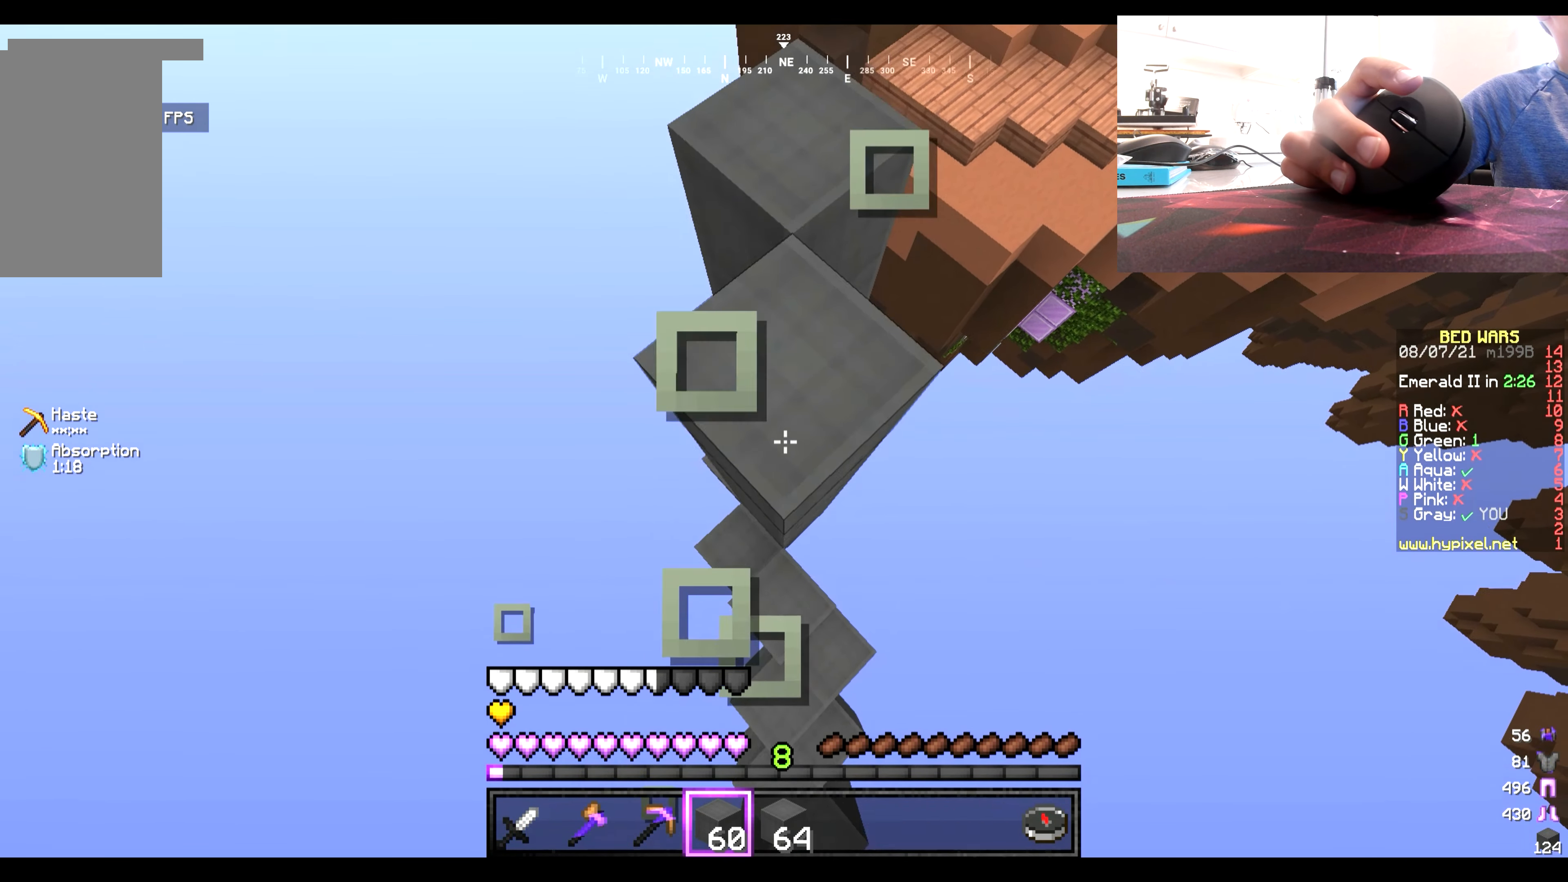
{"keys": [], "mouse": [], "events": [[283, "mouse_right", "up"]]}
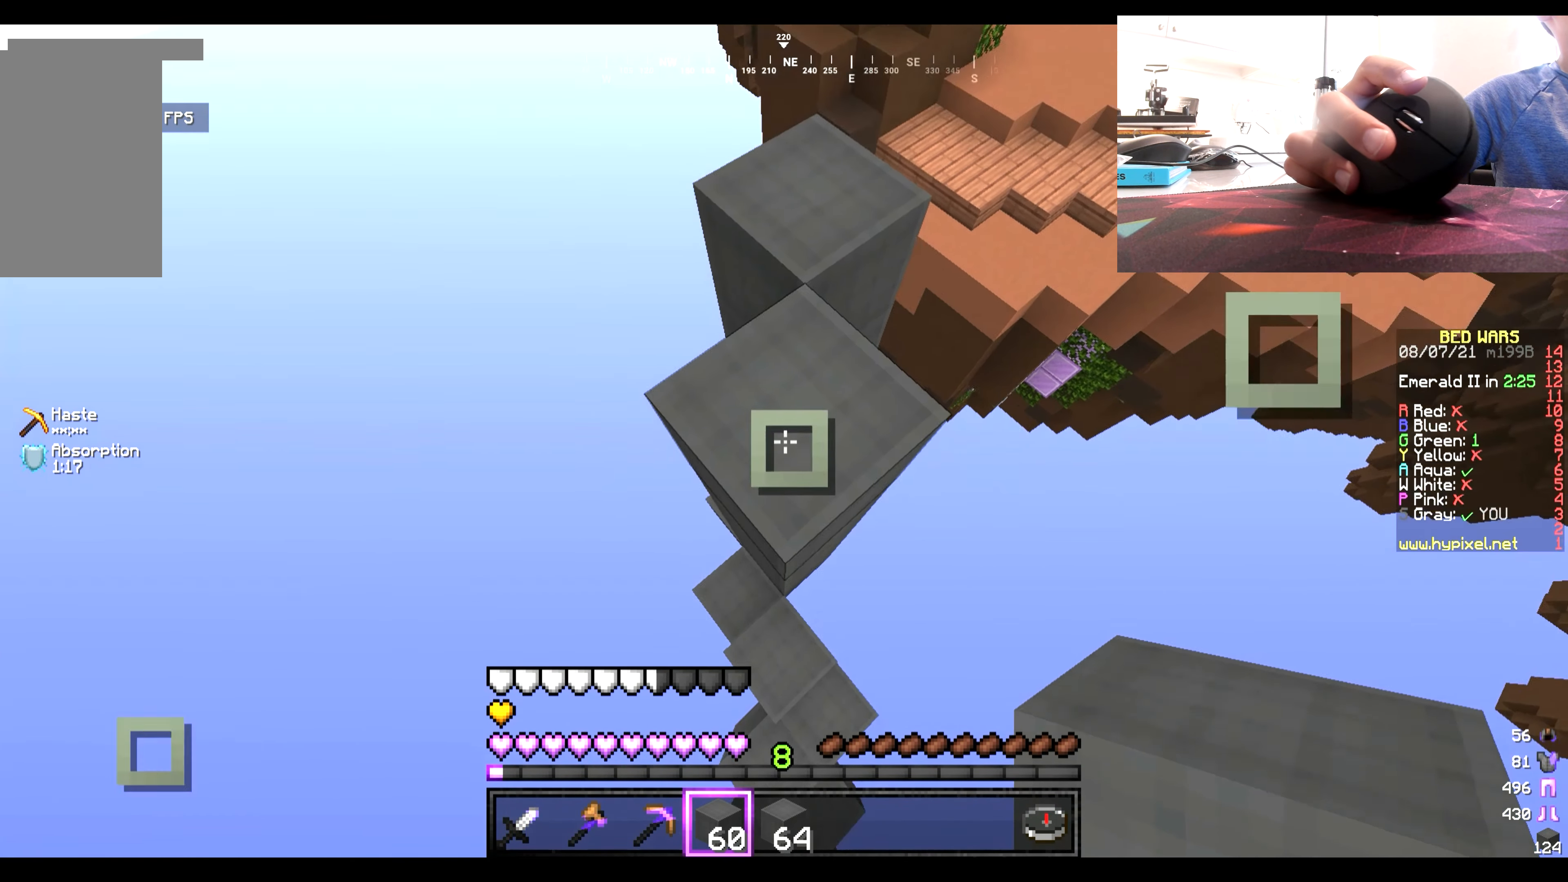
{"keys": ["w"], "mouse": [], "events": [[50, "w", "down"]]}
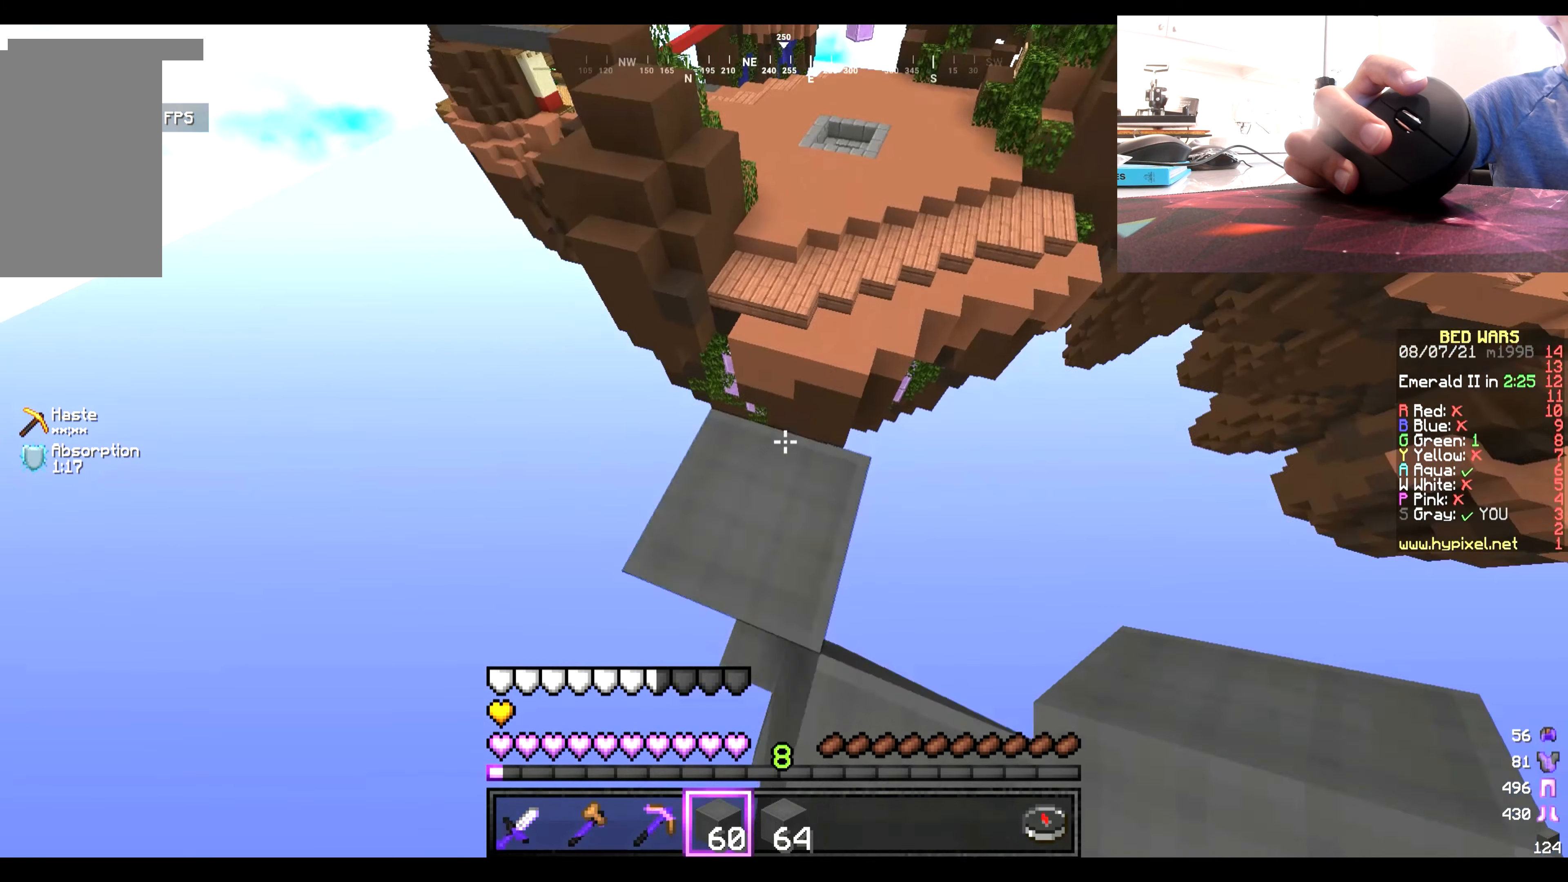
{"keys": ["w"], "mouse": [], "events": []}
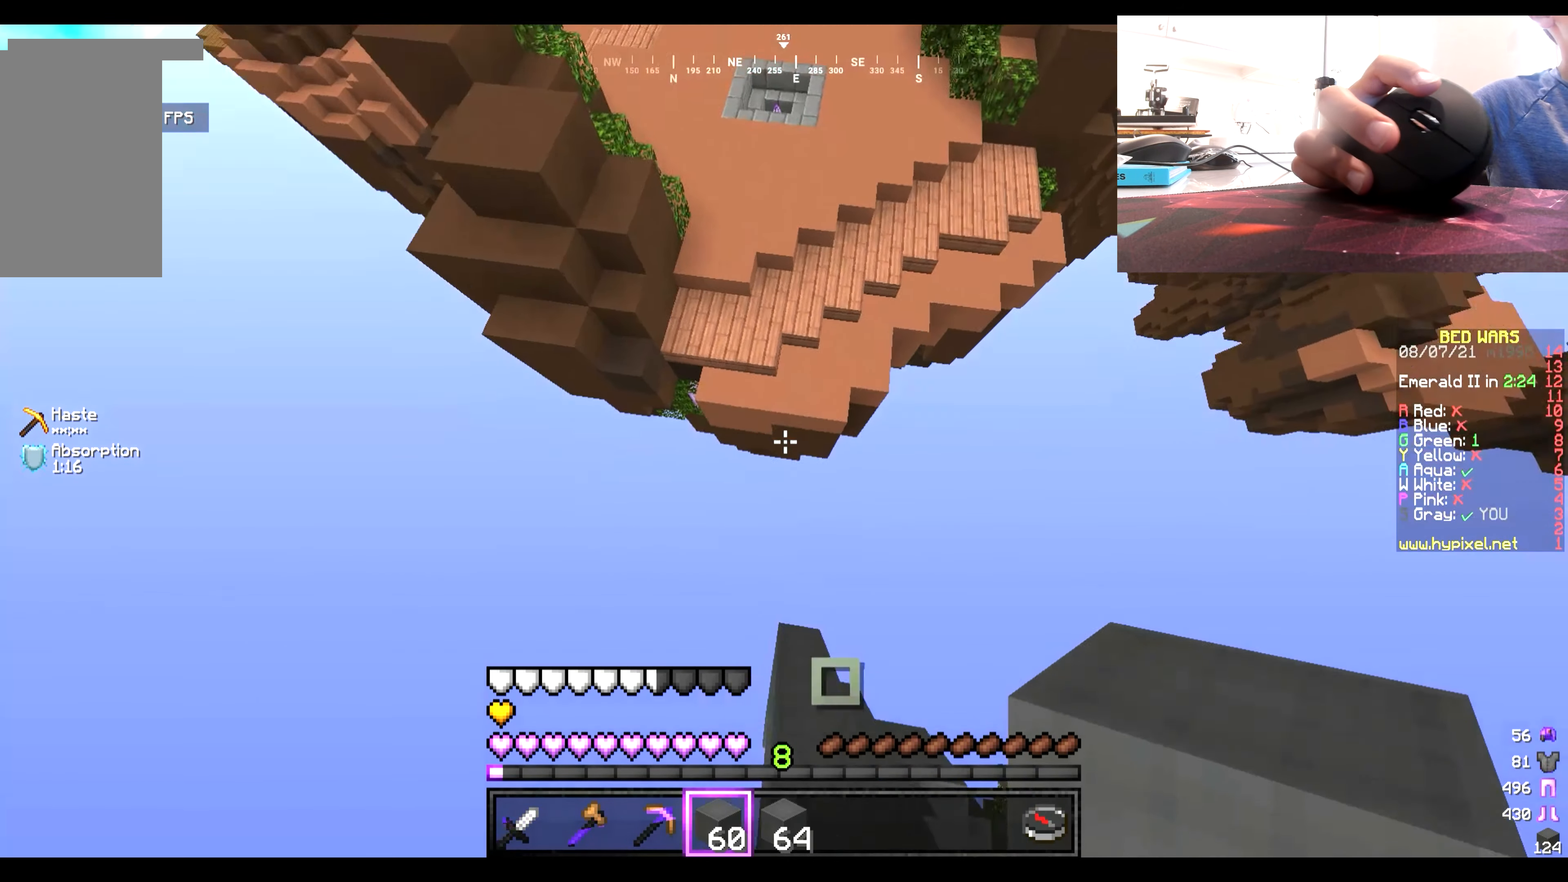
{"keys": ["w"], "mouse": [], "events": []}
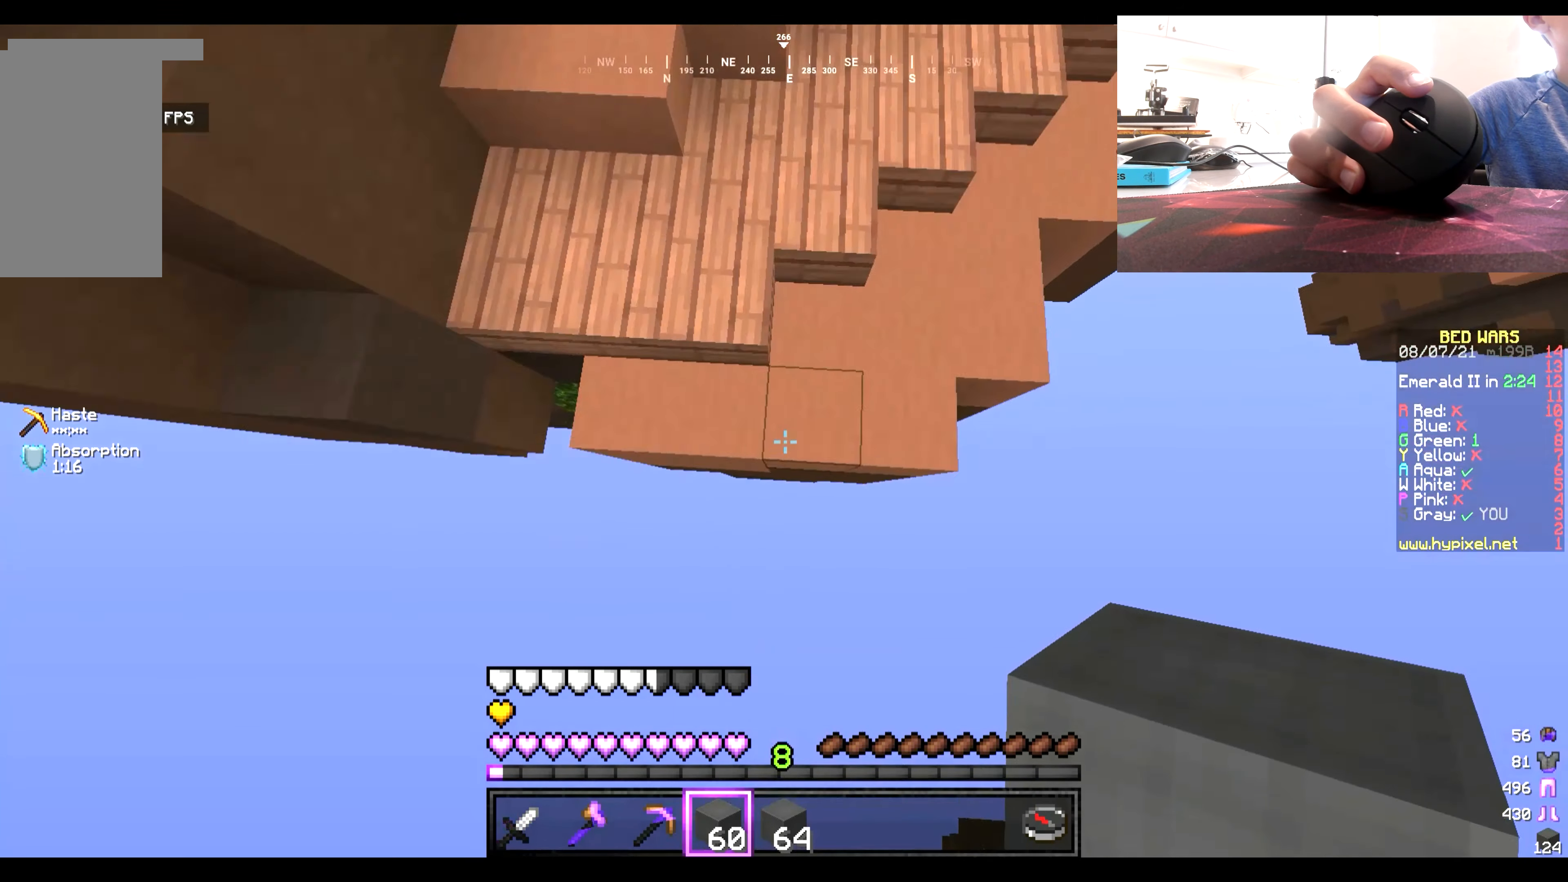
{"keys": ["w"], "mouse": [], "events": []}
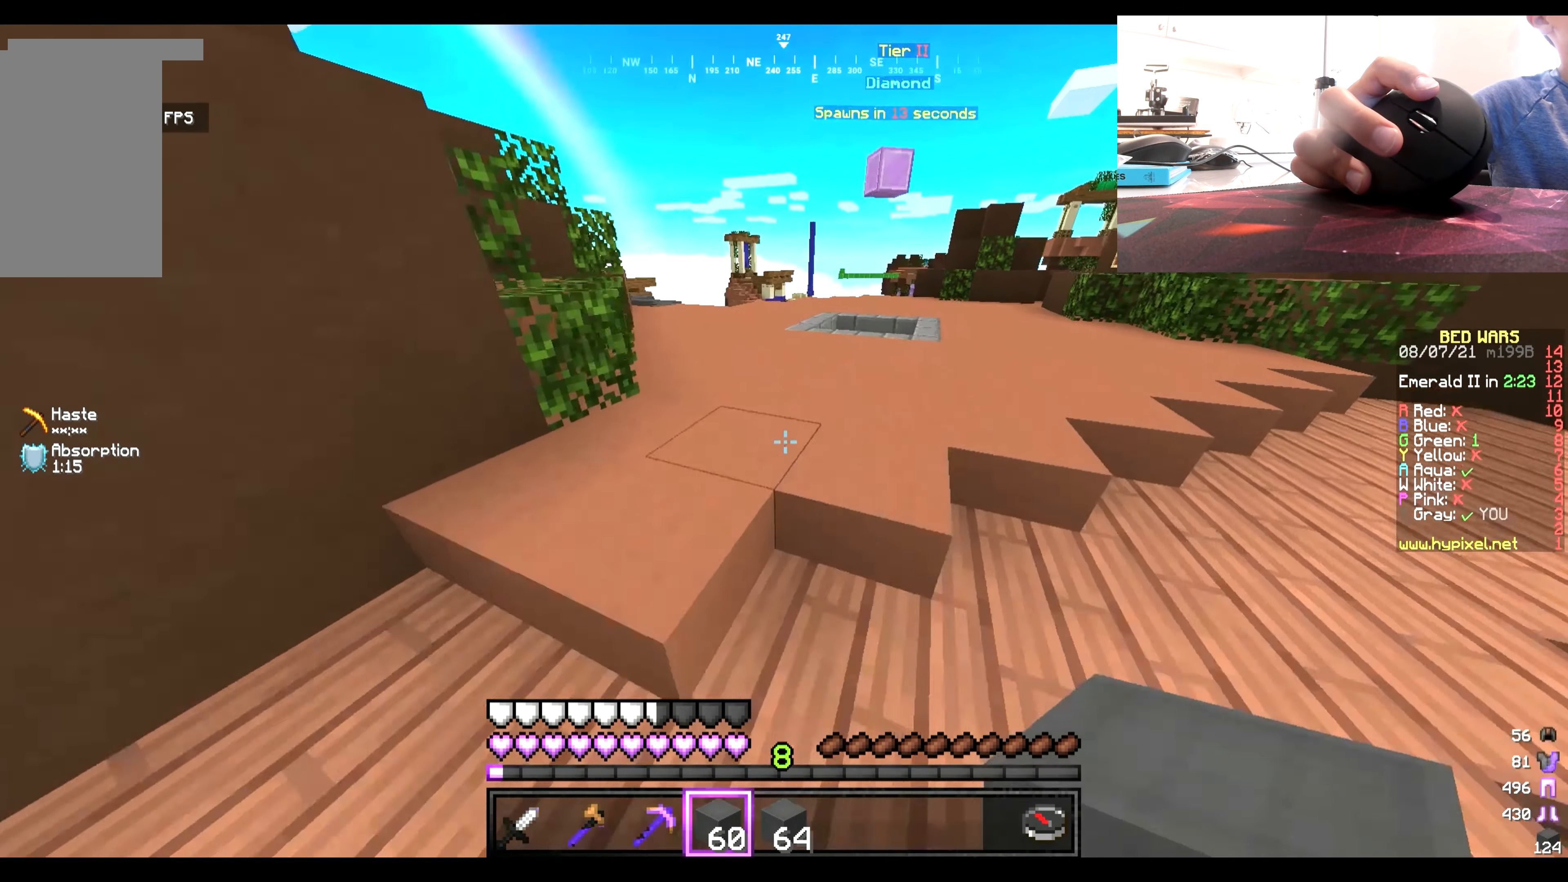
{"keys": ["w"], "mouse": [], "events": []}
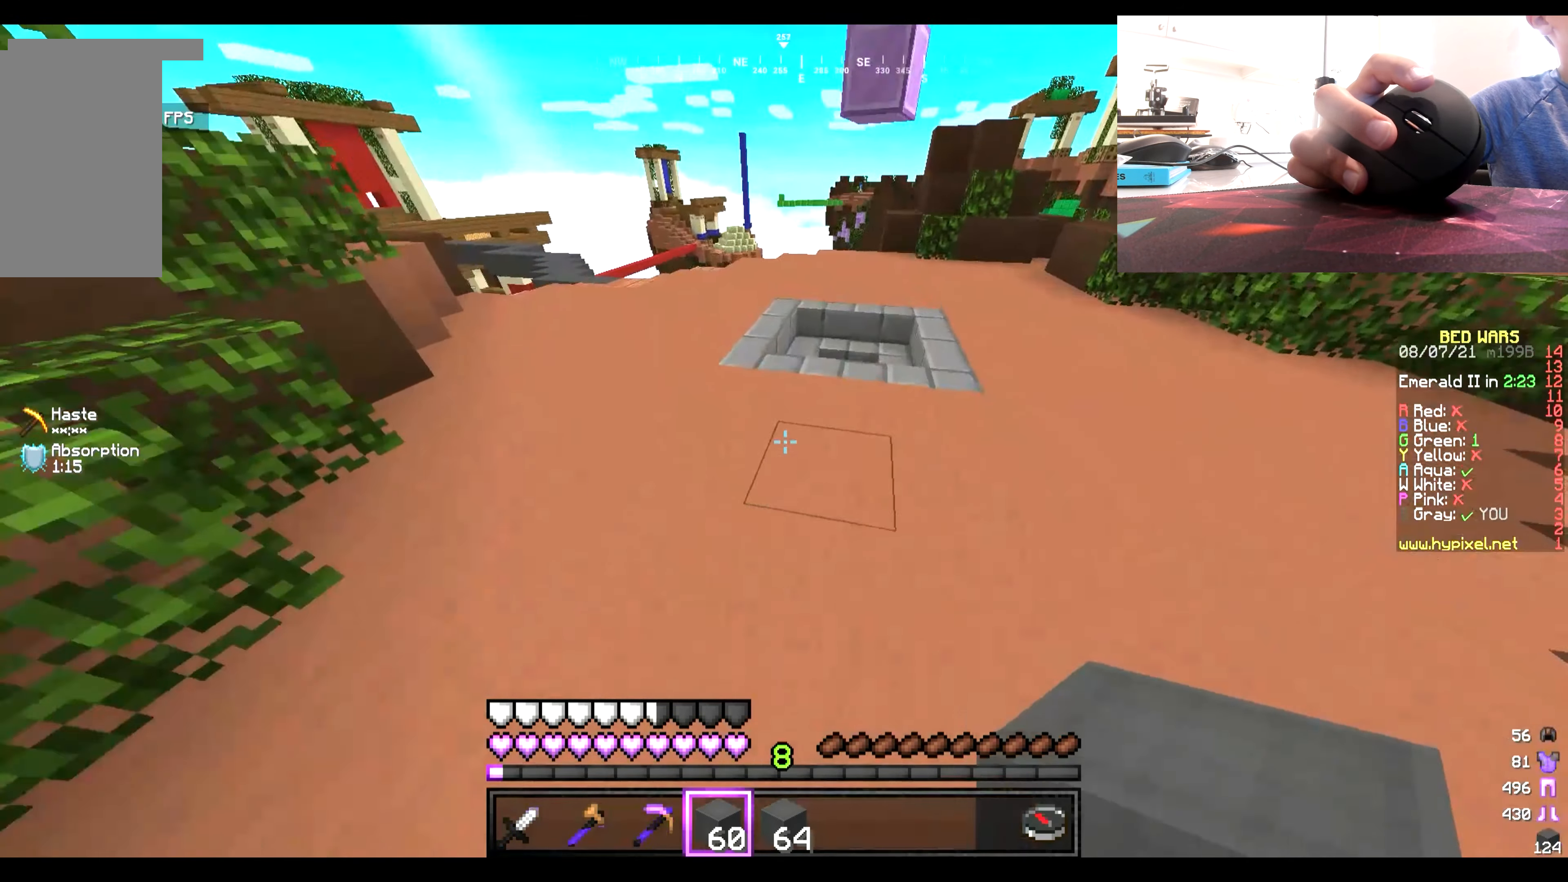
{"keys": ["w"], "mouse": [], "events": []}
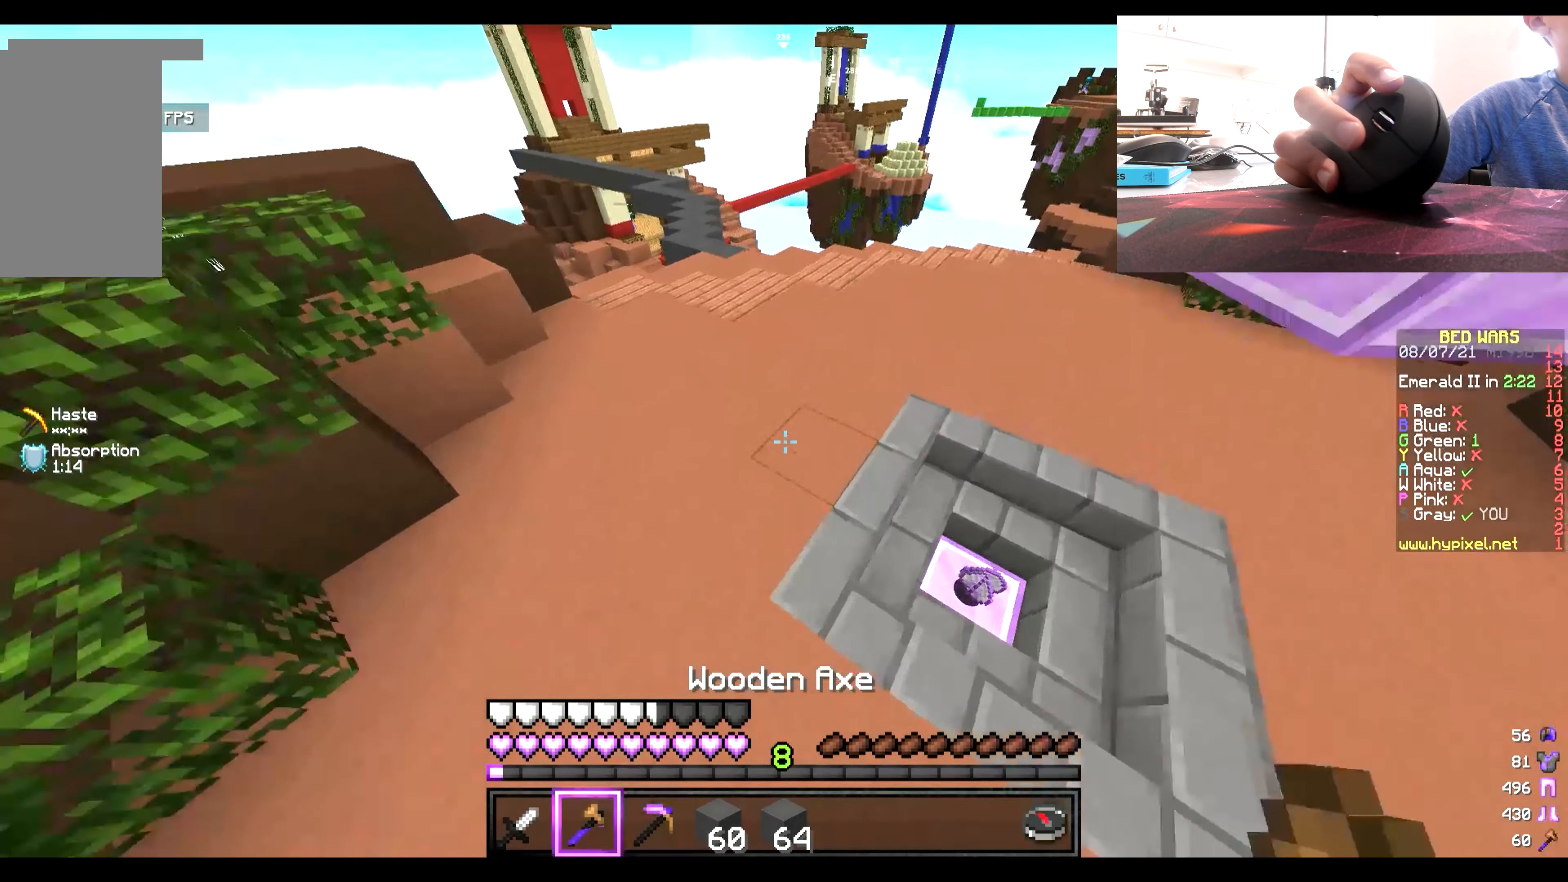
{"keys": ["w"], "mouse": [], "events": []}
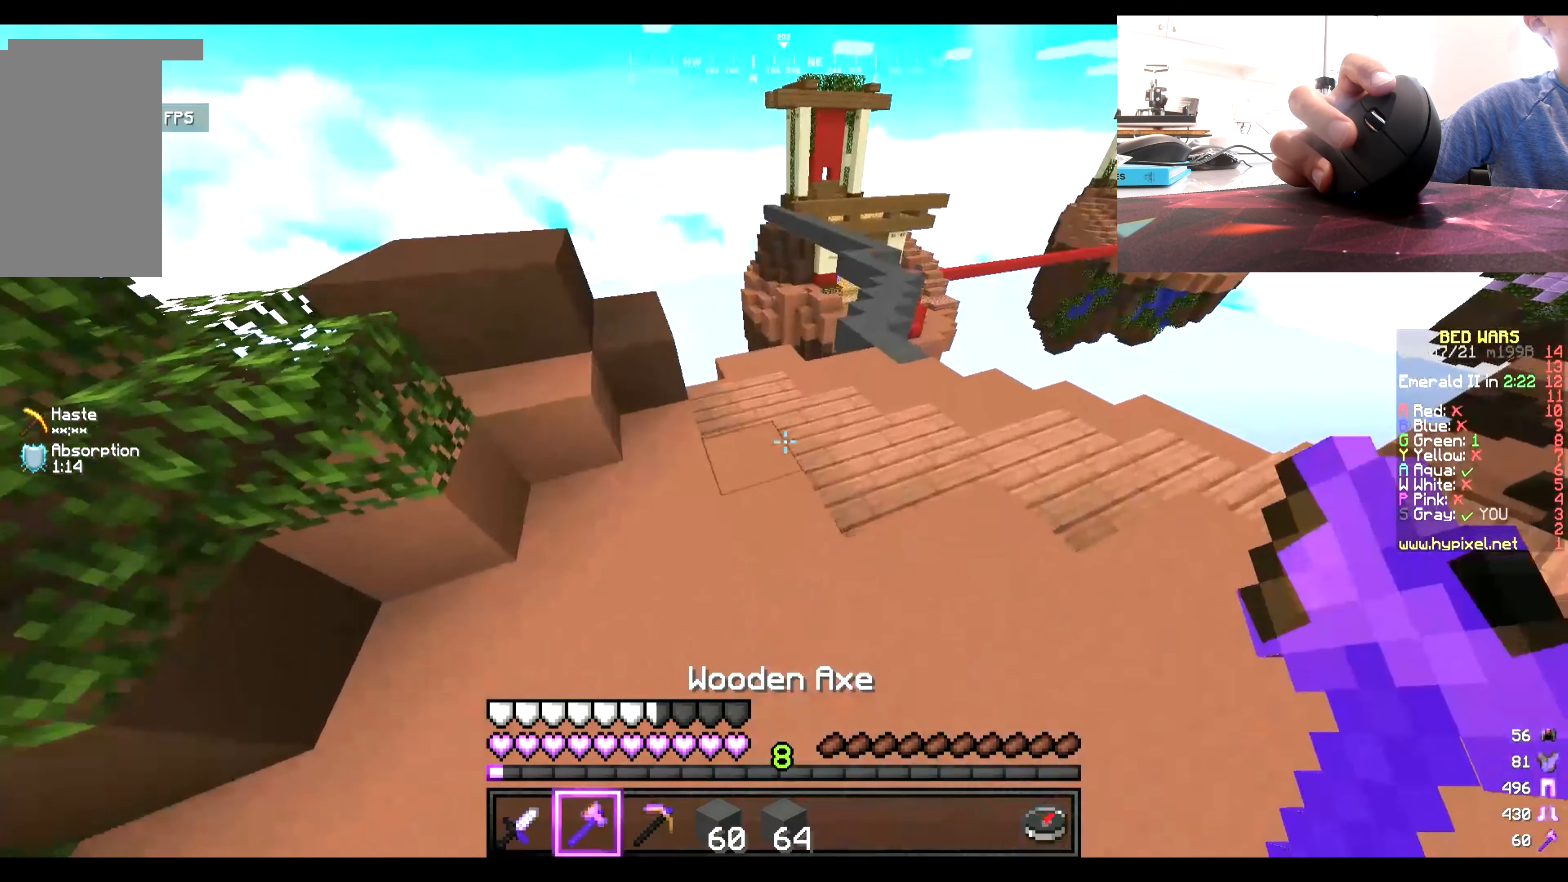
{"keys": ["w"], "mouse": [], "events": []}
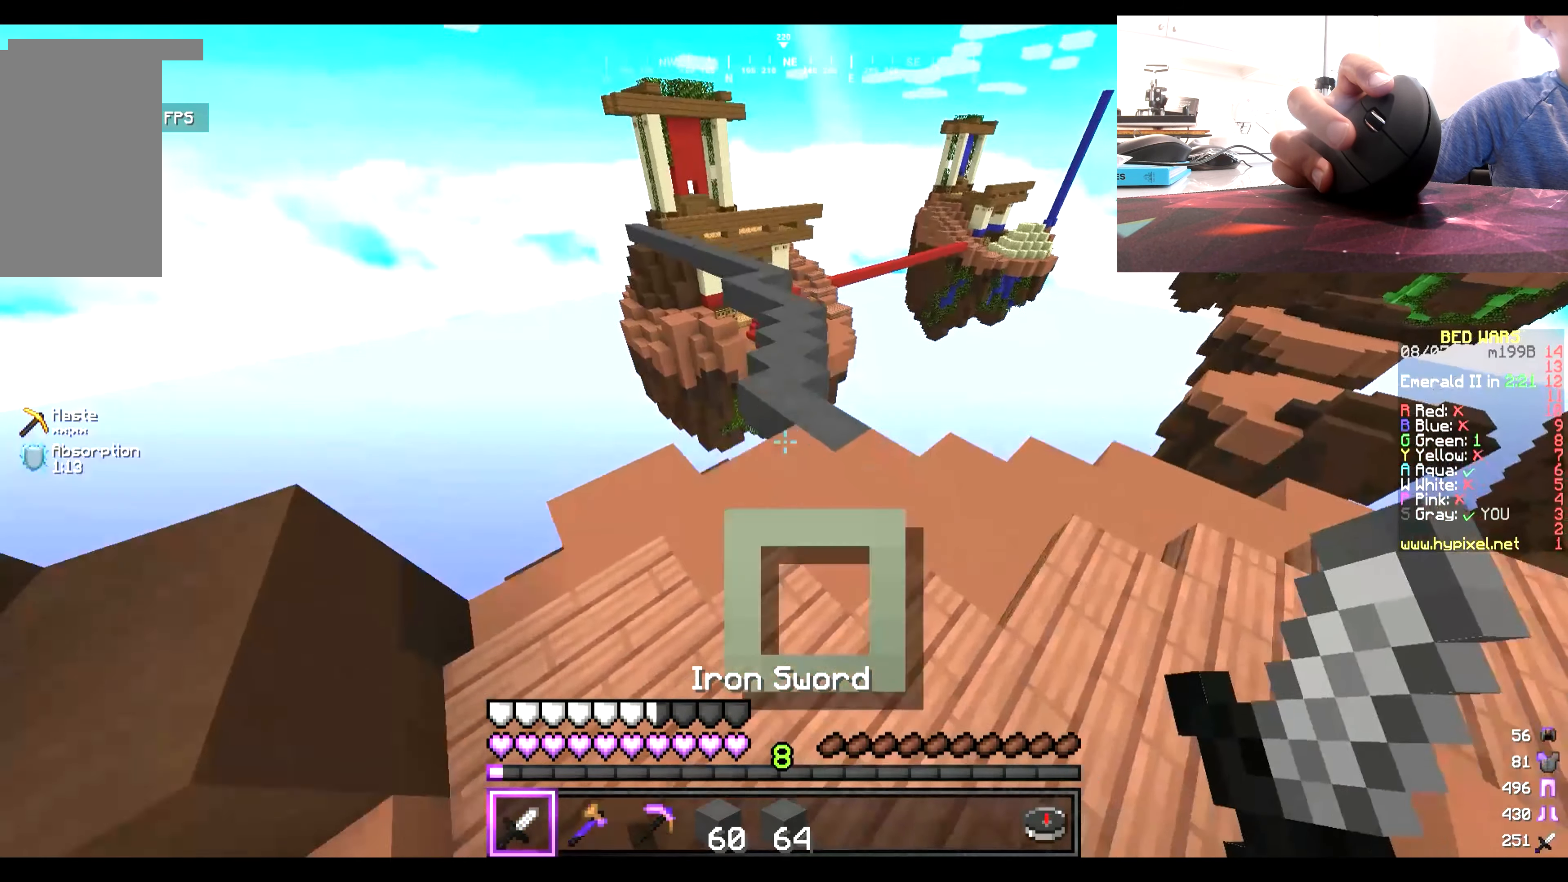
{"keys": ["w"], "mouse": [], "events": []}
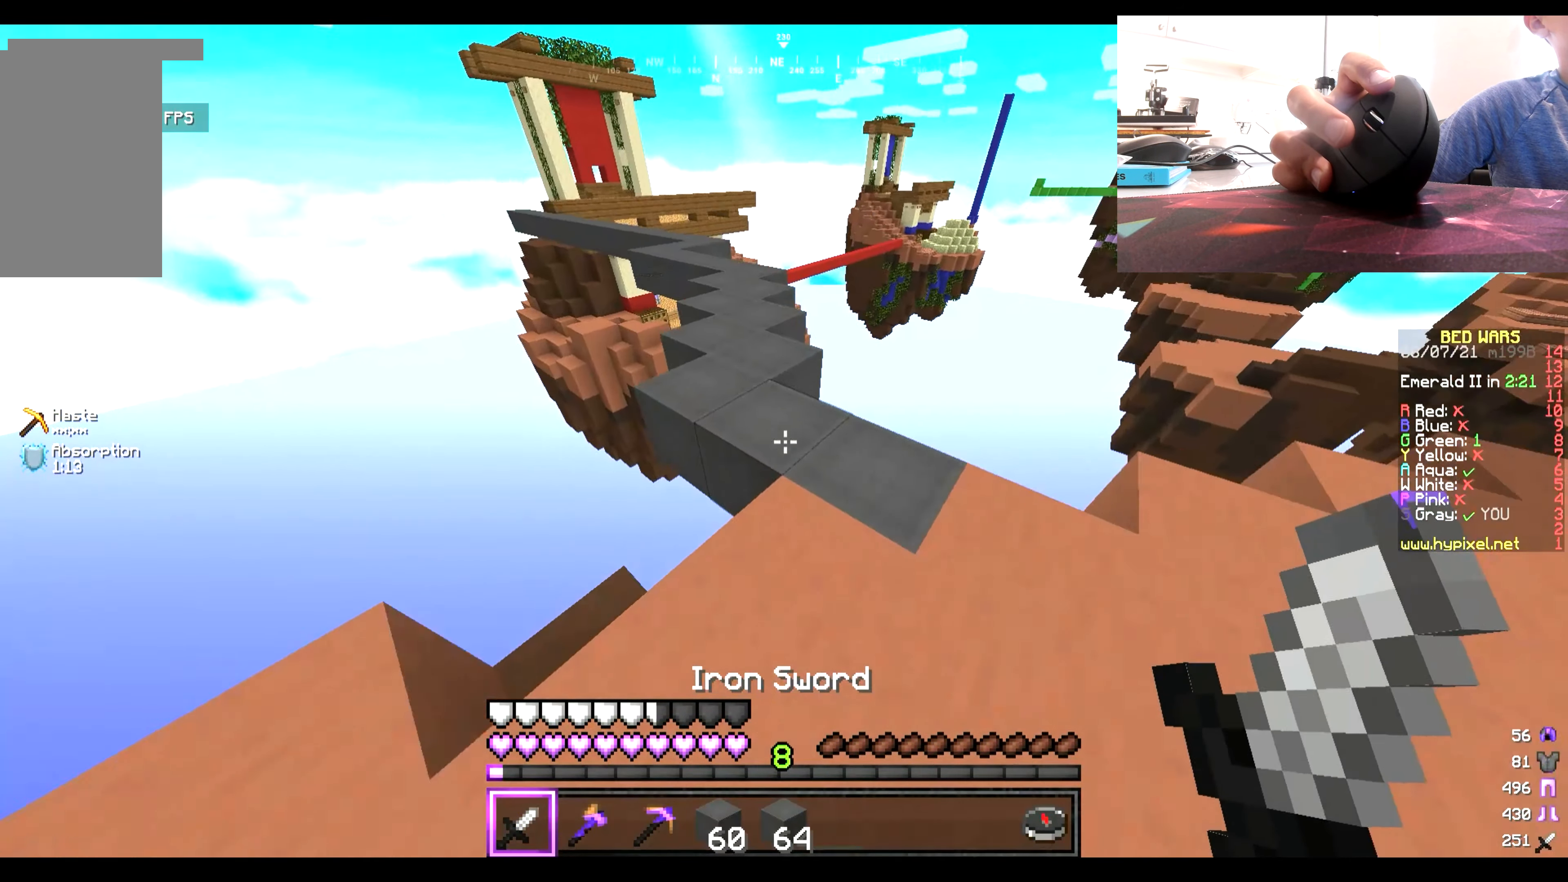
{"keys": ["w"], "mouse": [], "events": []}
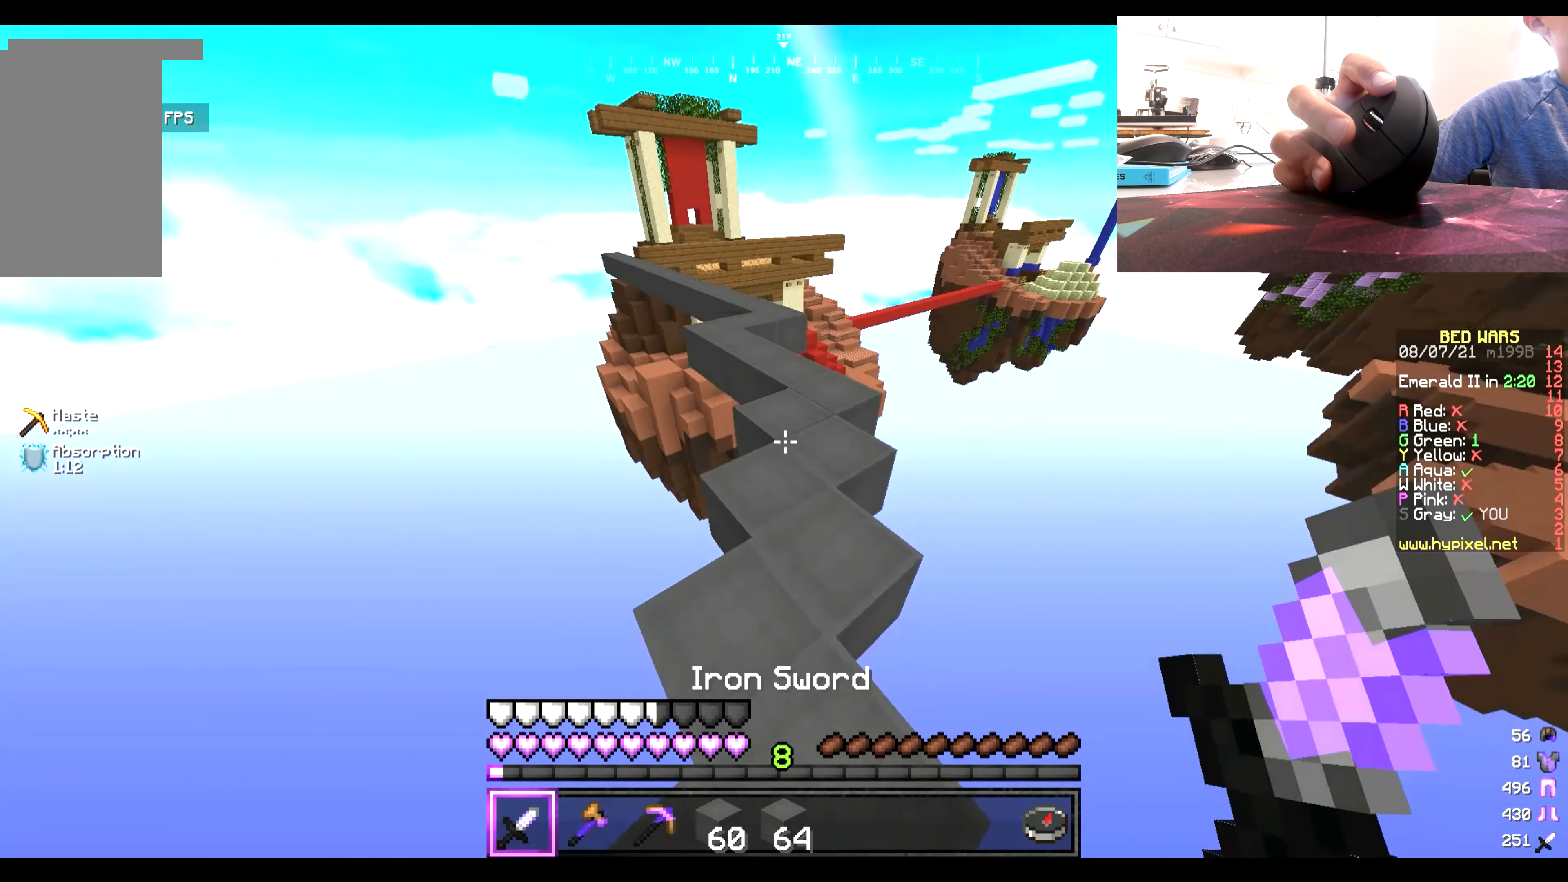
{"keys": ["w"], "mouse": [], "events": []}
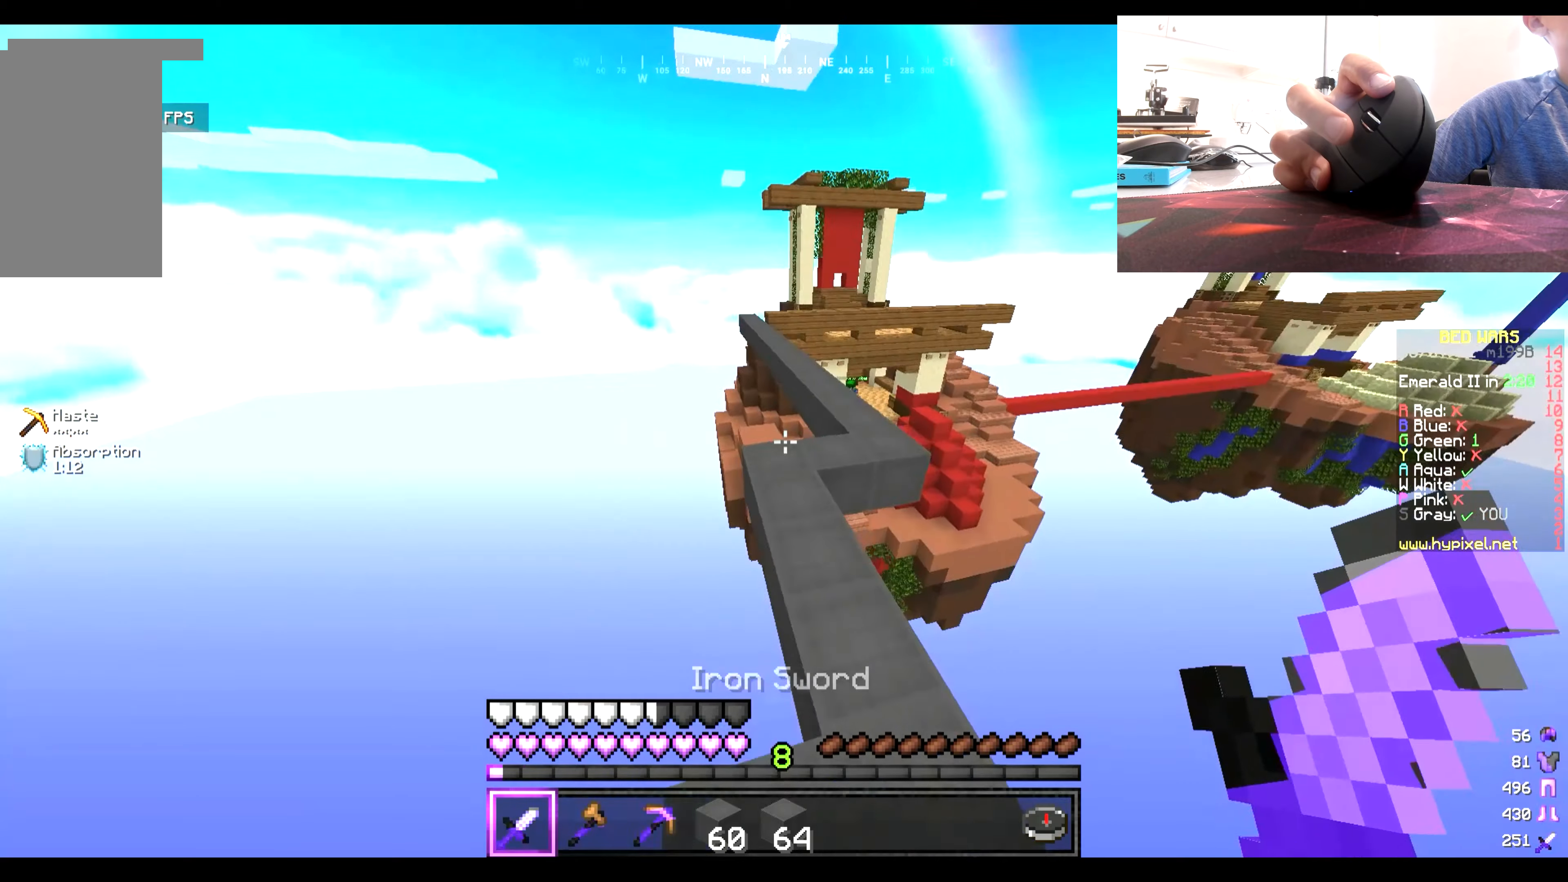
{"keys": ["w"], "mouse": [], "events": []}
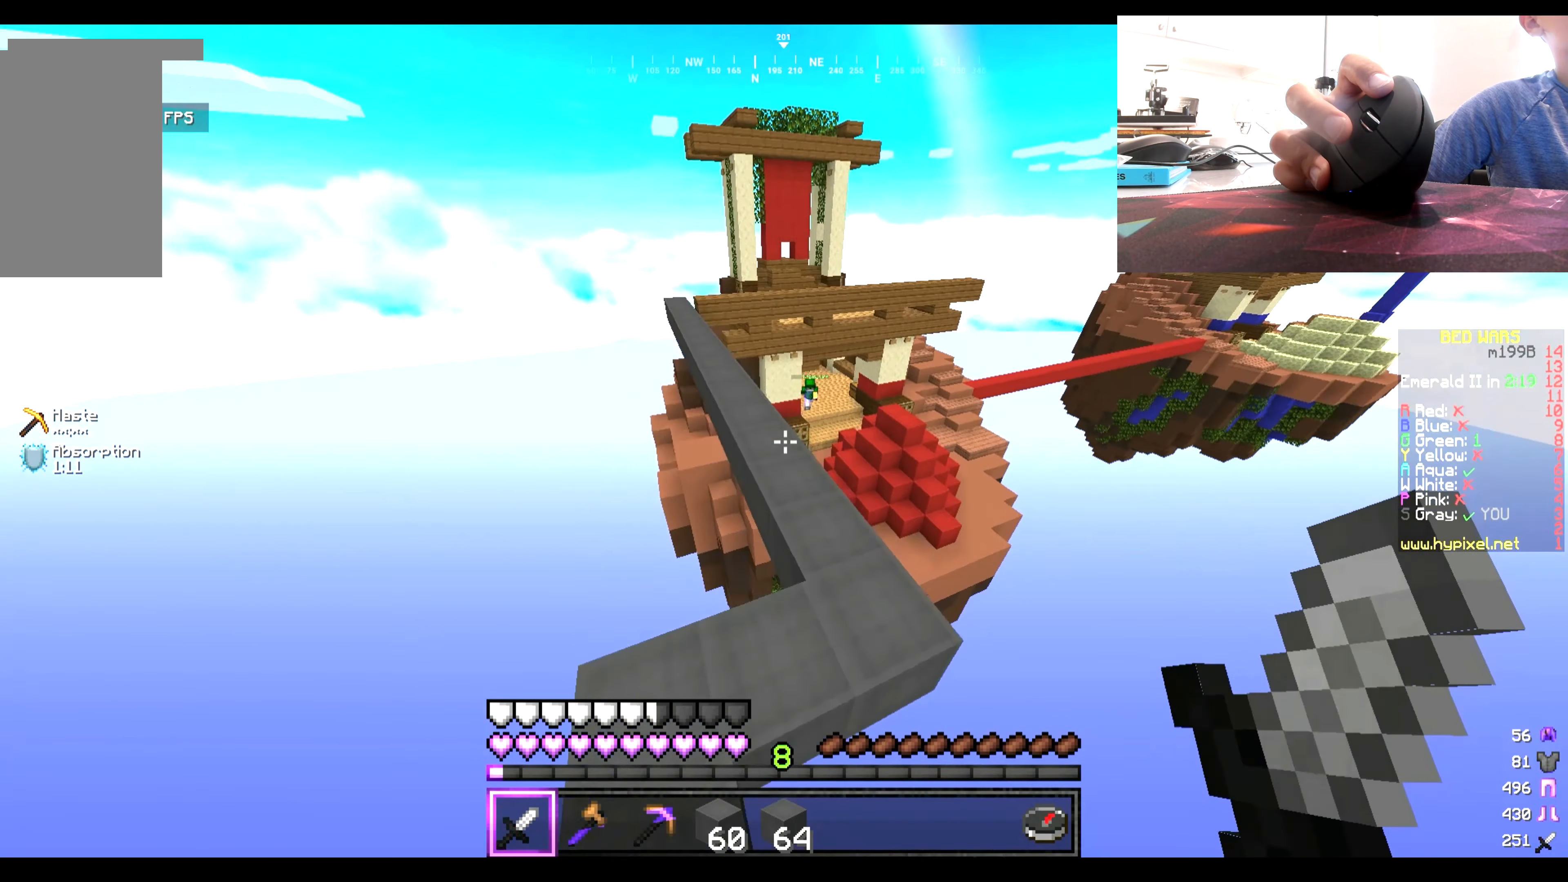
{"keys": ["w"], "mouse": [], "events": []}
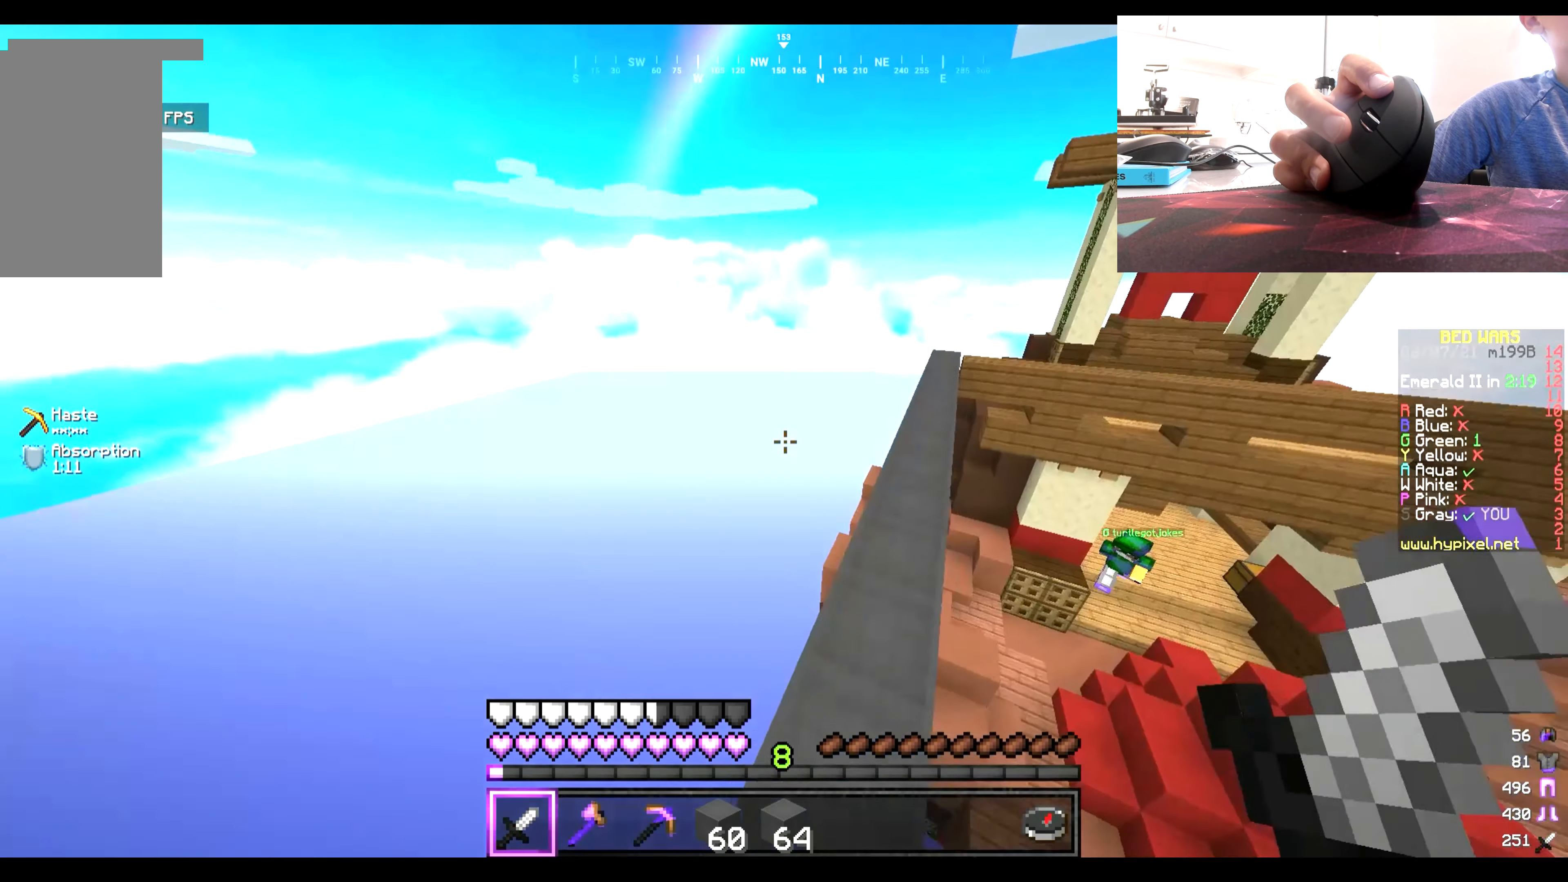
{"keys": ["w"], "mouse": [], "events": []}
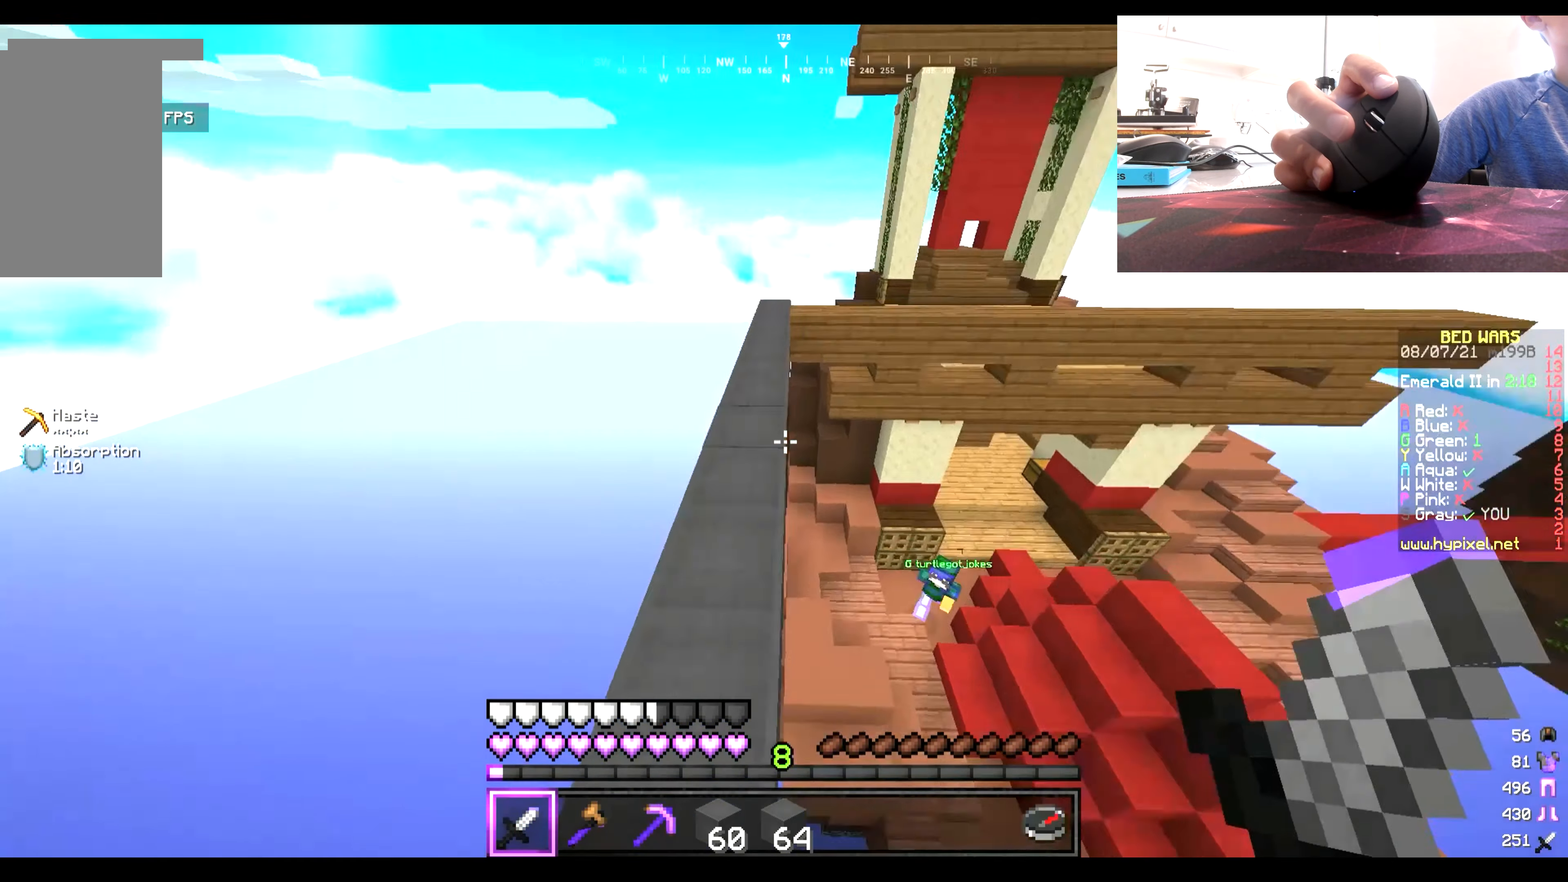
{"keys": ["w"], "mouse": [], "events": []}
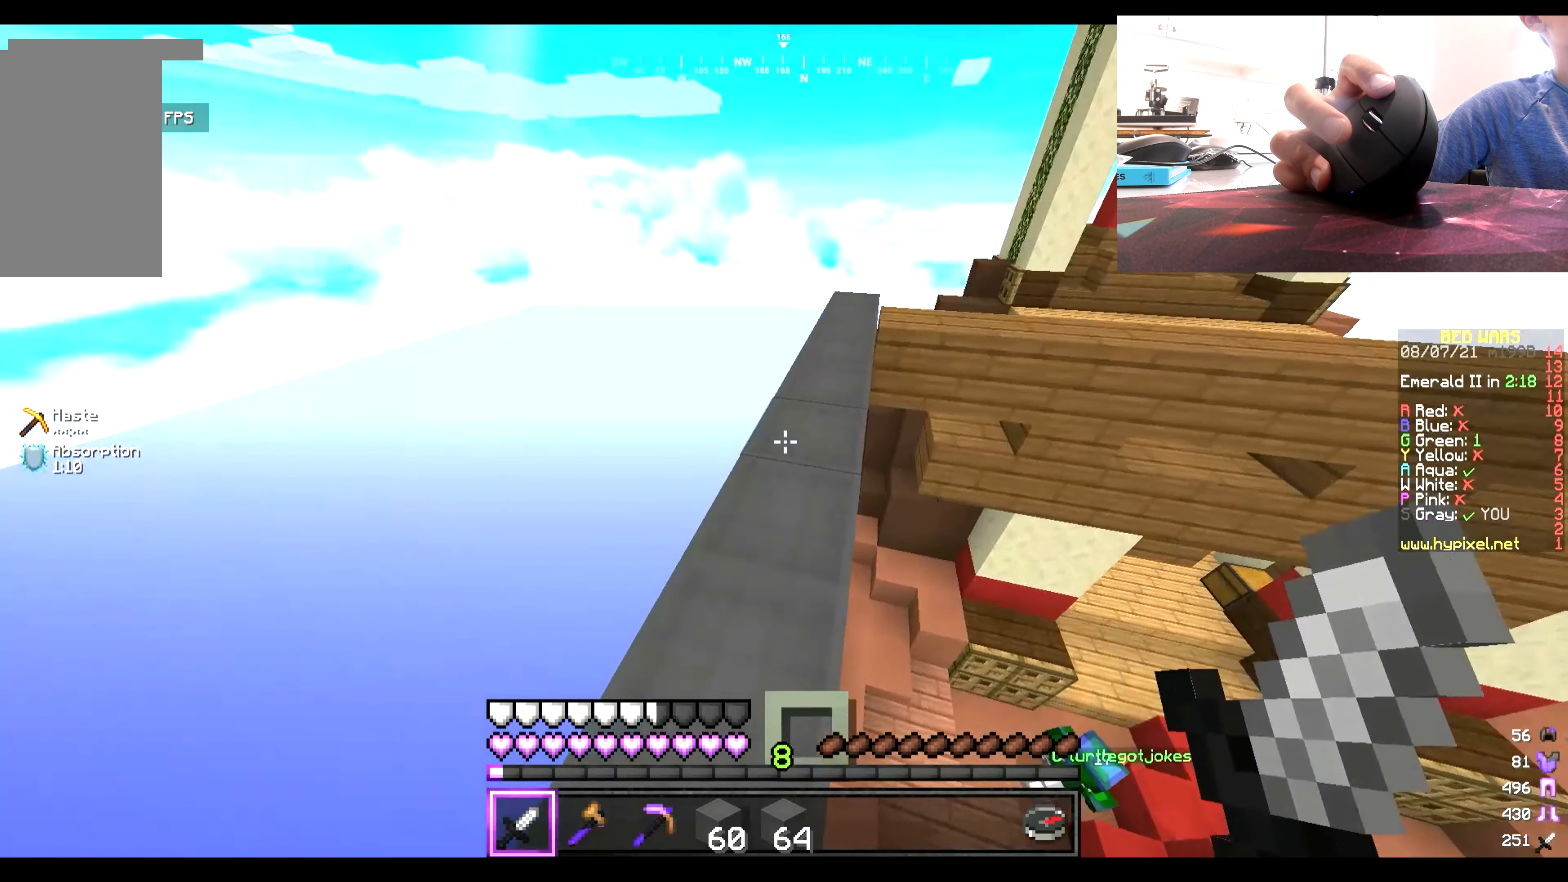
{"keys": [], "mouse": [], "events": [[366, "w", "up"]]}
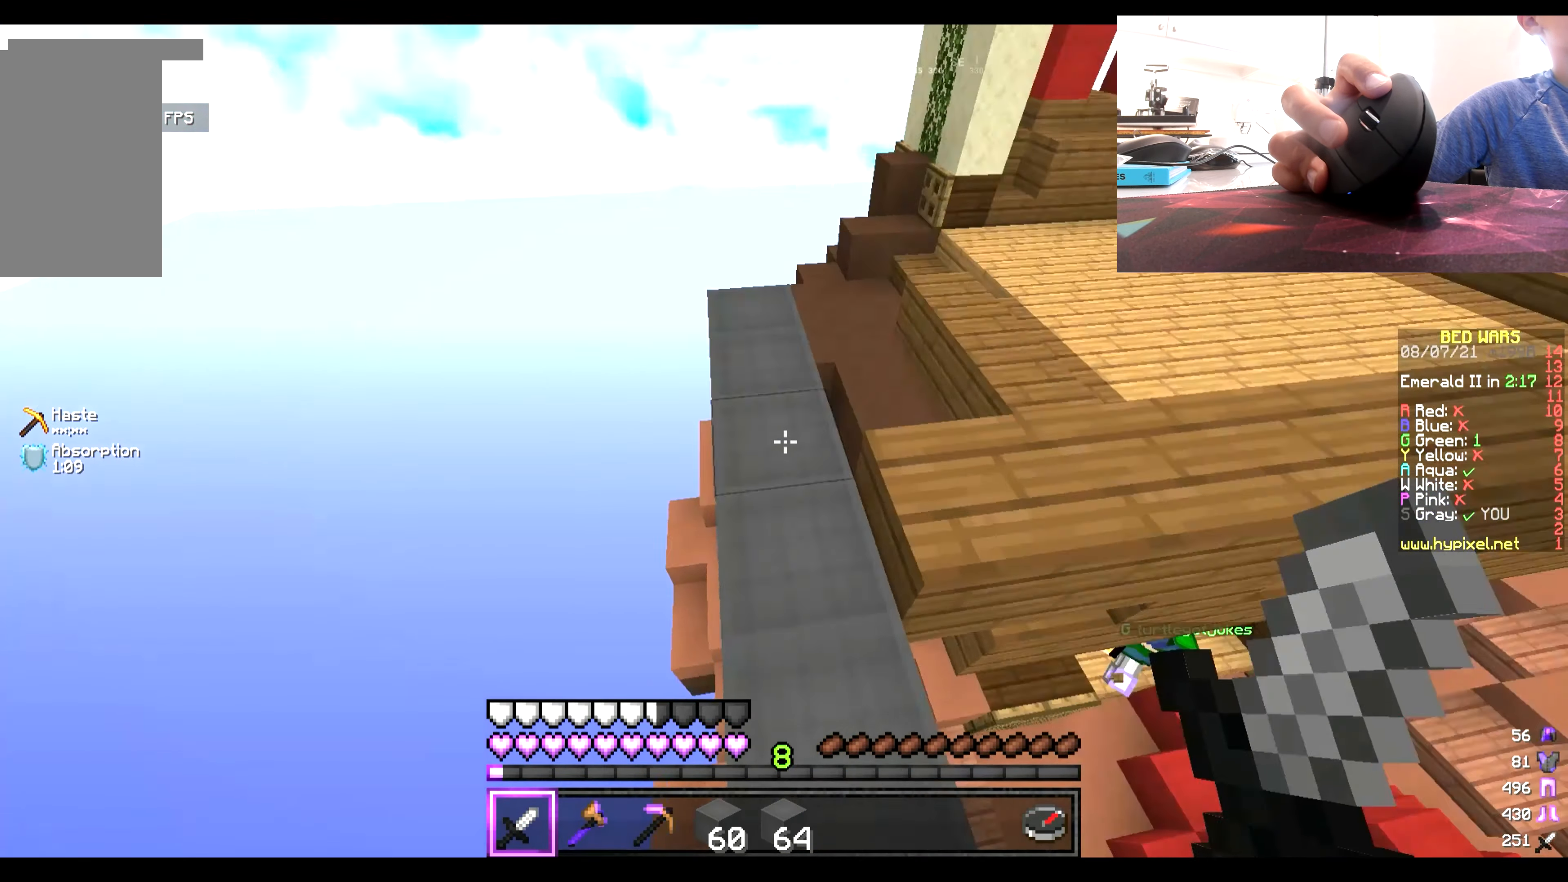
{"keys": ["w"], "mouse": [], "events": [[366, "w", "down"], [466, "w", "up"], [500, "w", "down"]]}
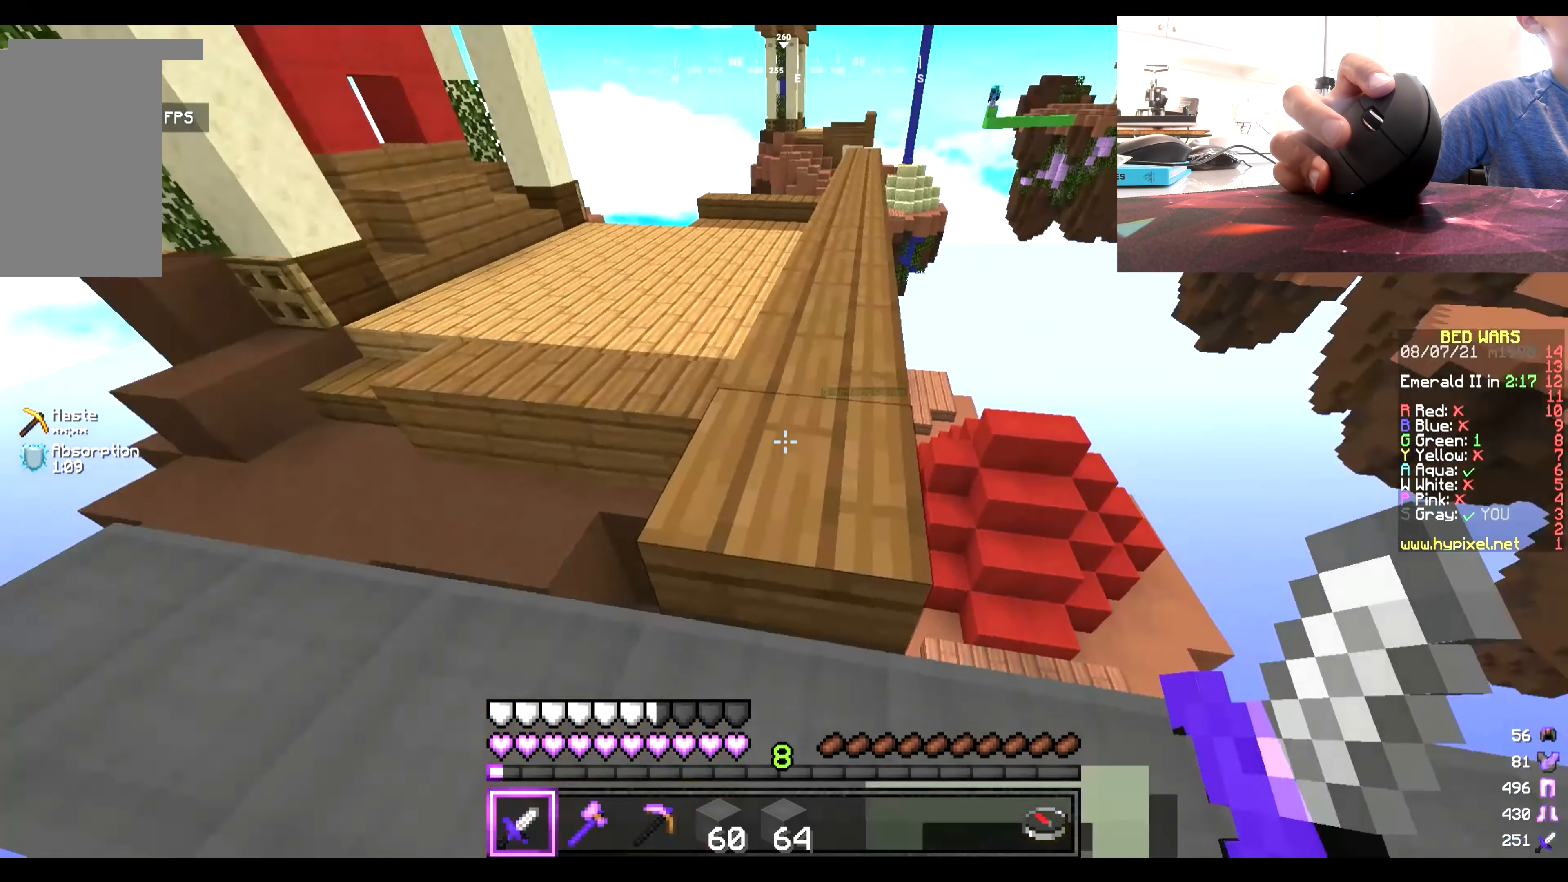
{"keys": ["w"], "mouse": [], "events": []}
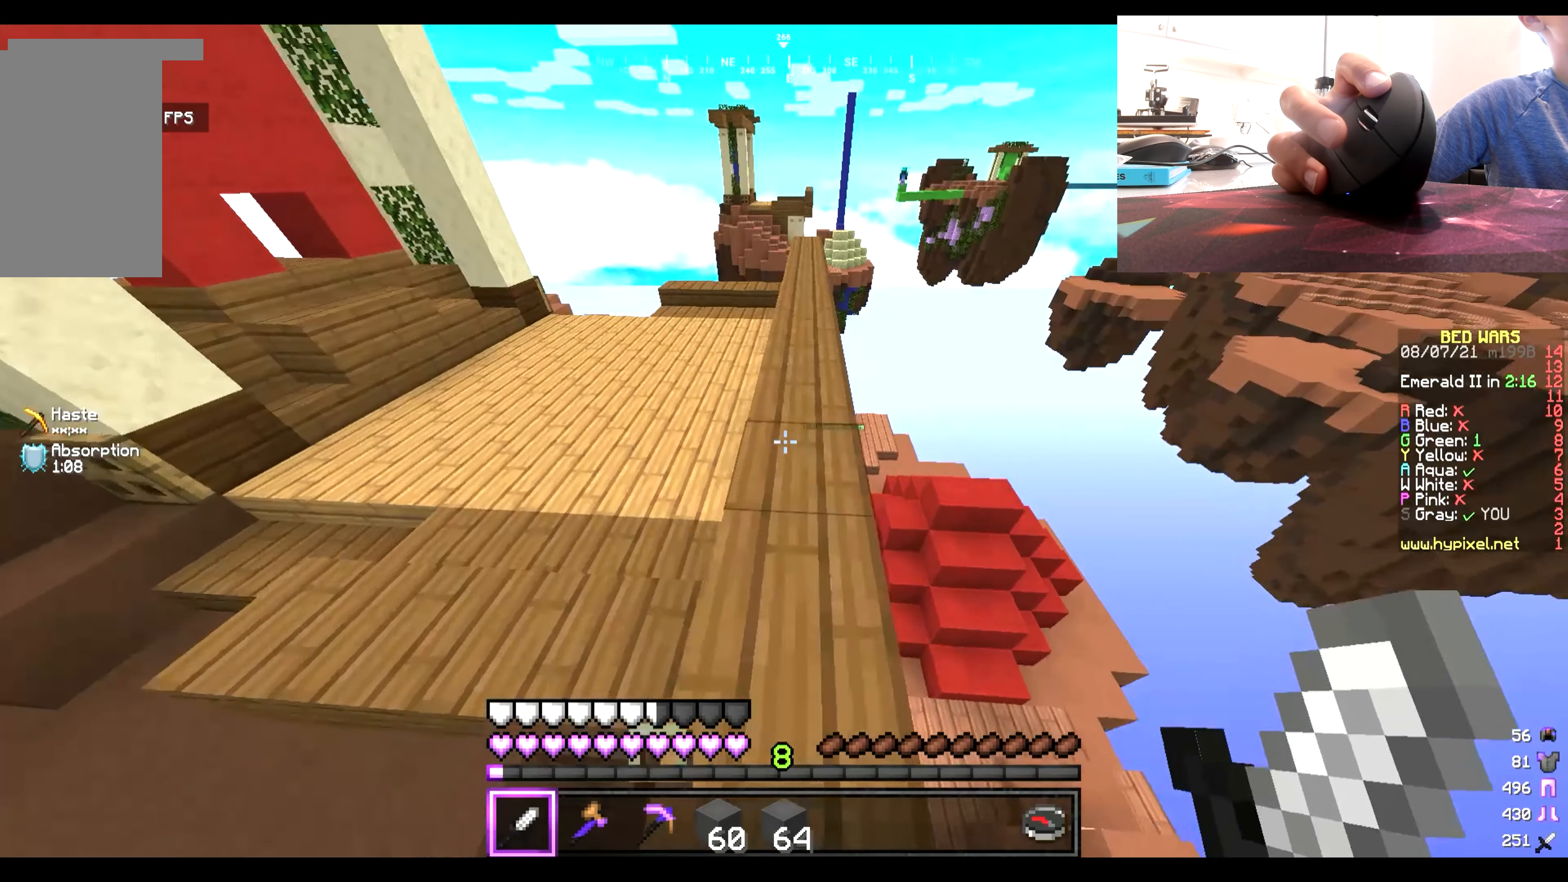
{"keys": ["w"], "mouse": [], "events": []}
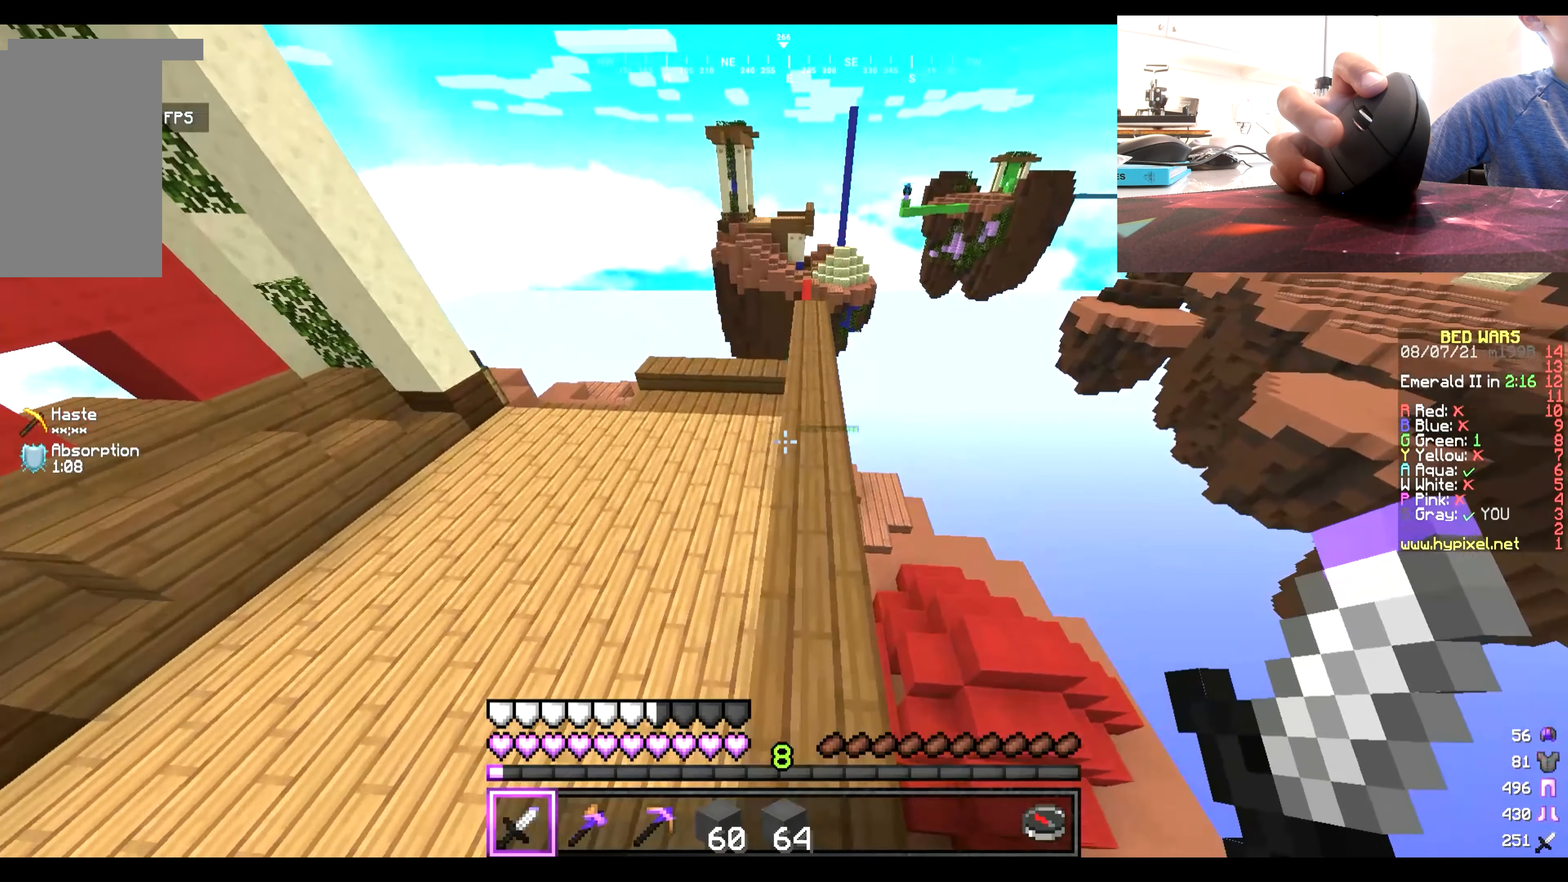
{"keys": ["w"], "mouse": [], "events": []}
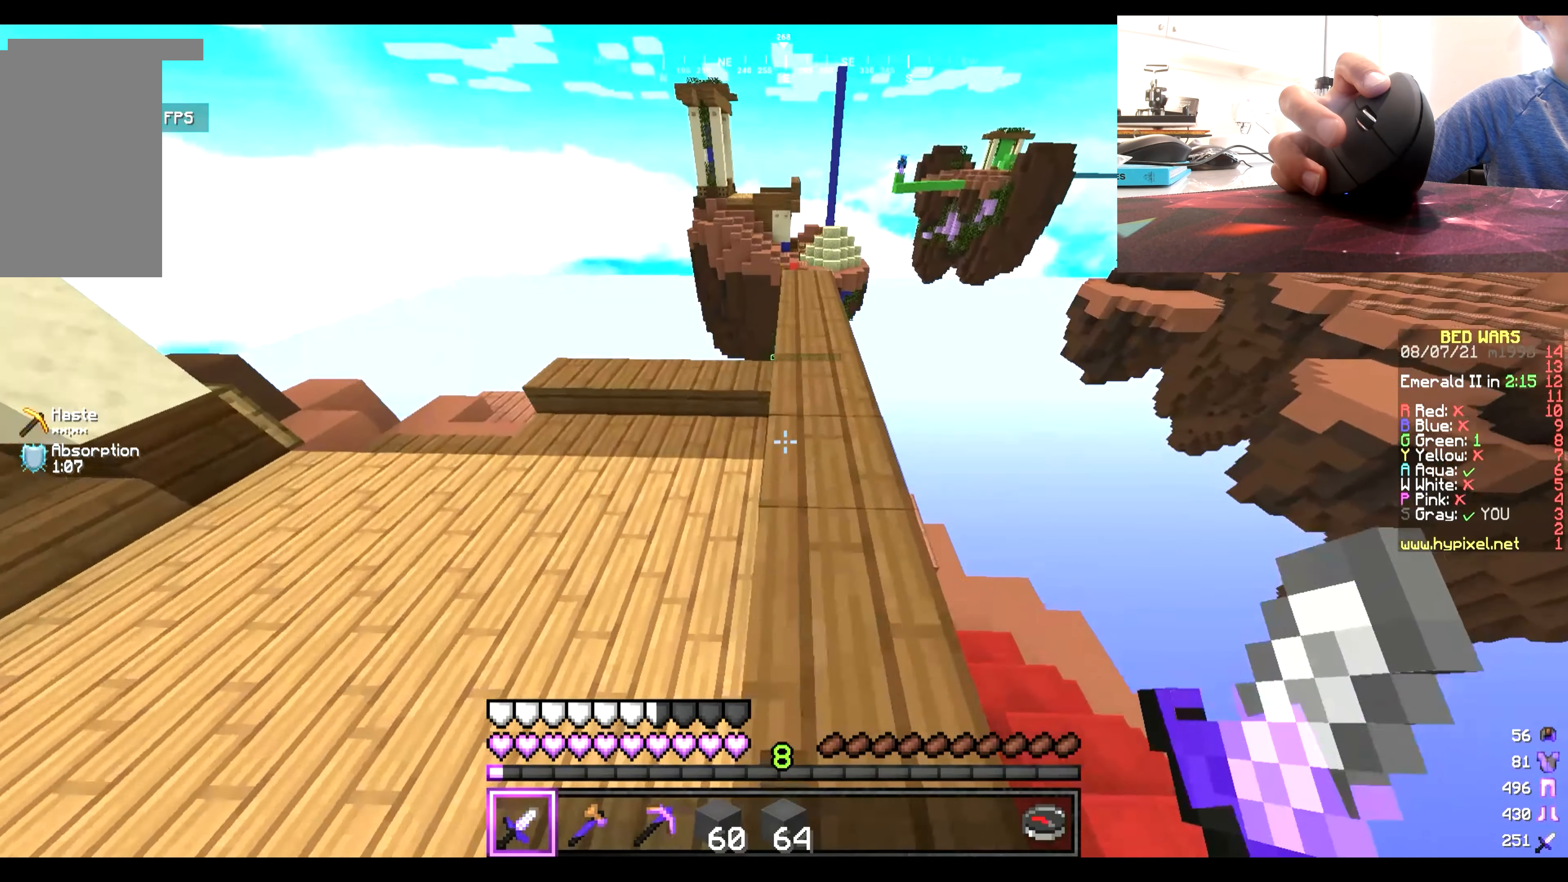
{"keys": ["w"], "mouse": [], "events": []}
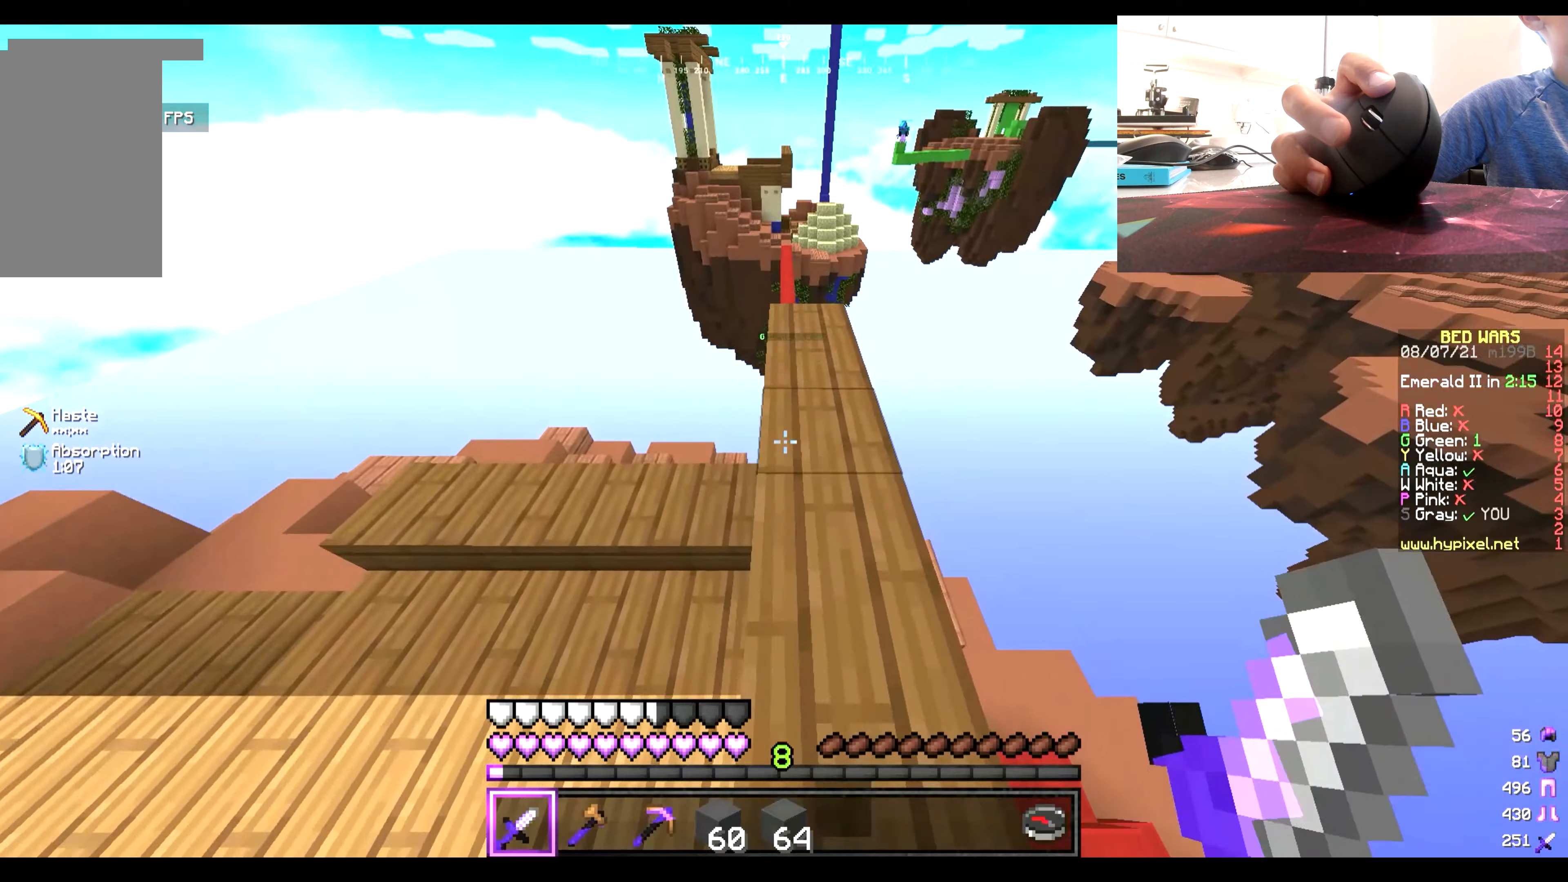
{"keys": [], "mouse": [], "events": [[433, "w", "up"]]}
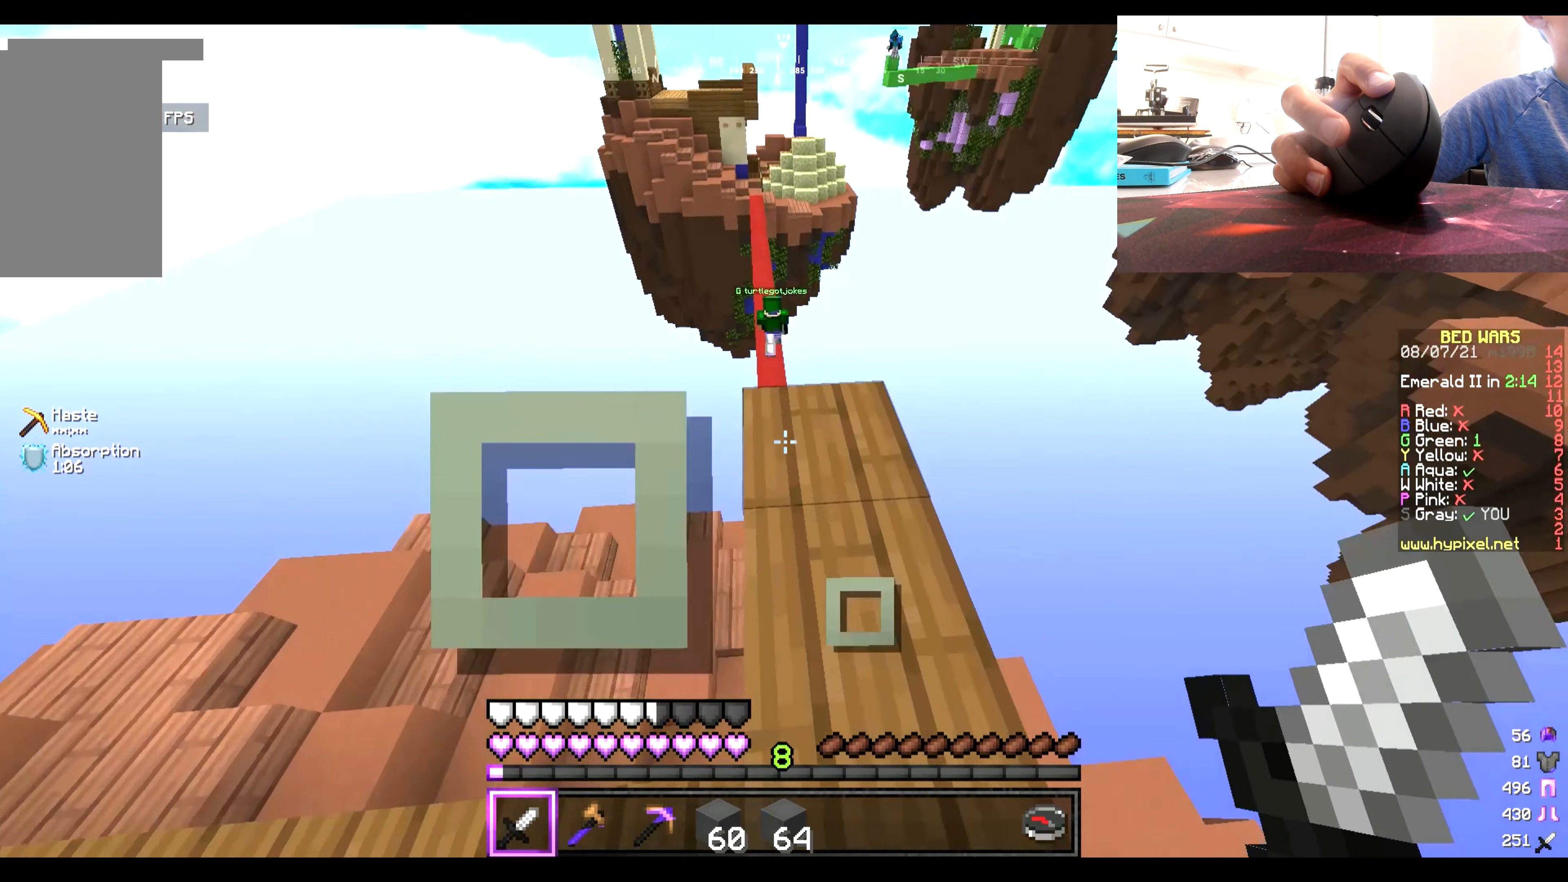
{"keys": [], "mouse": [], "events": []}
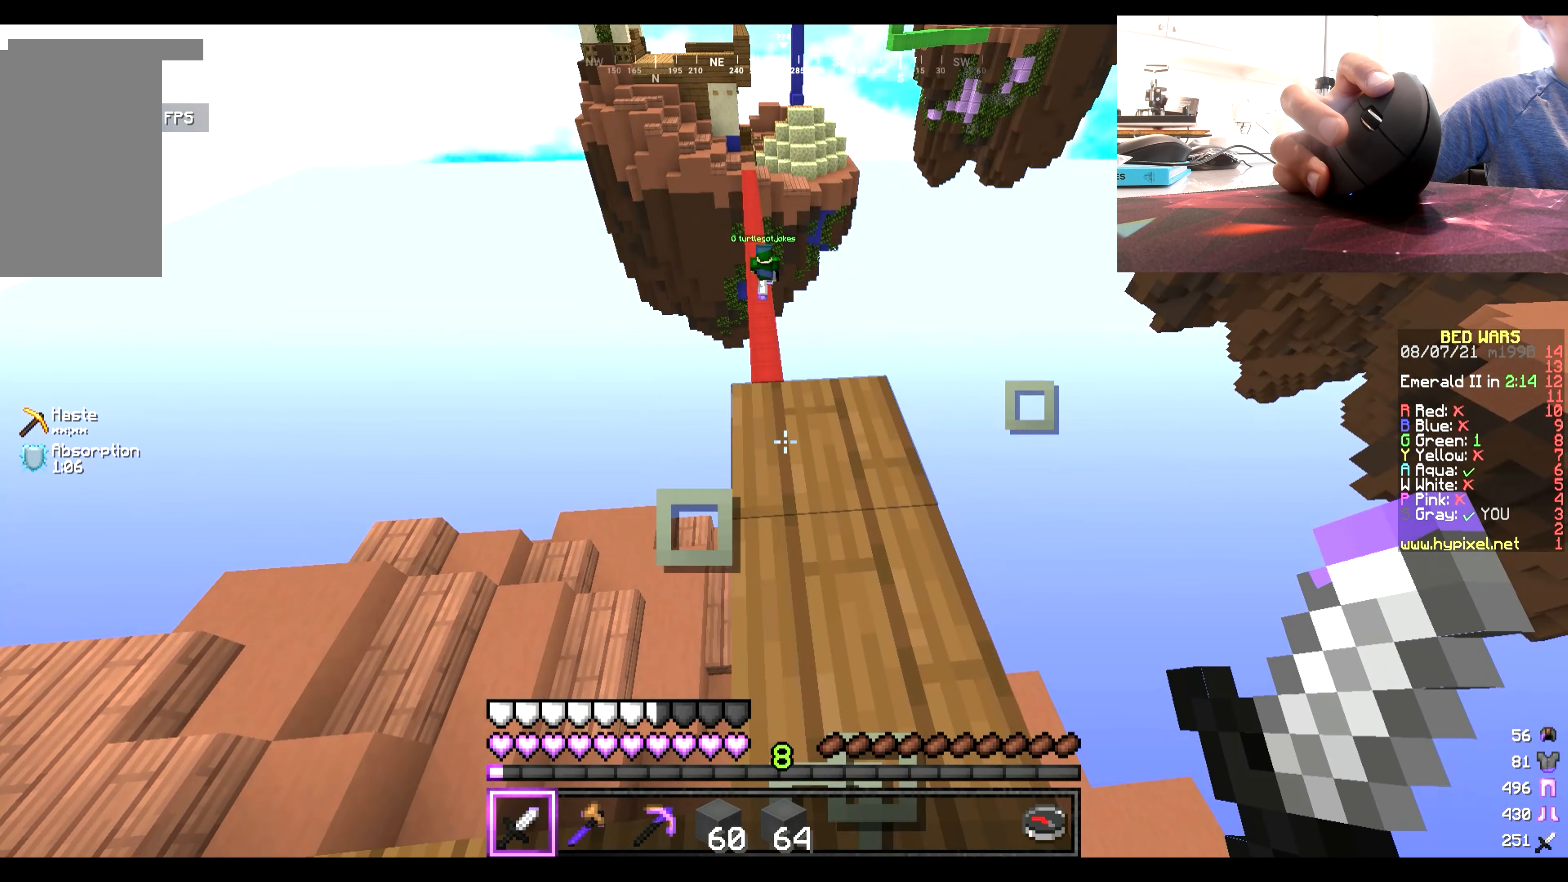
{"keys": ["w"], "mouse": [], "events": [[300, "w", "down"]]}
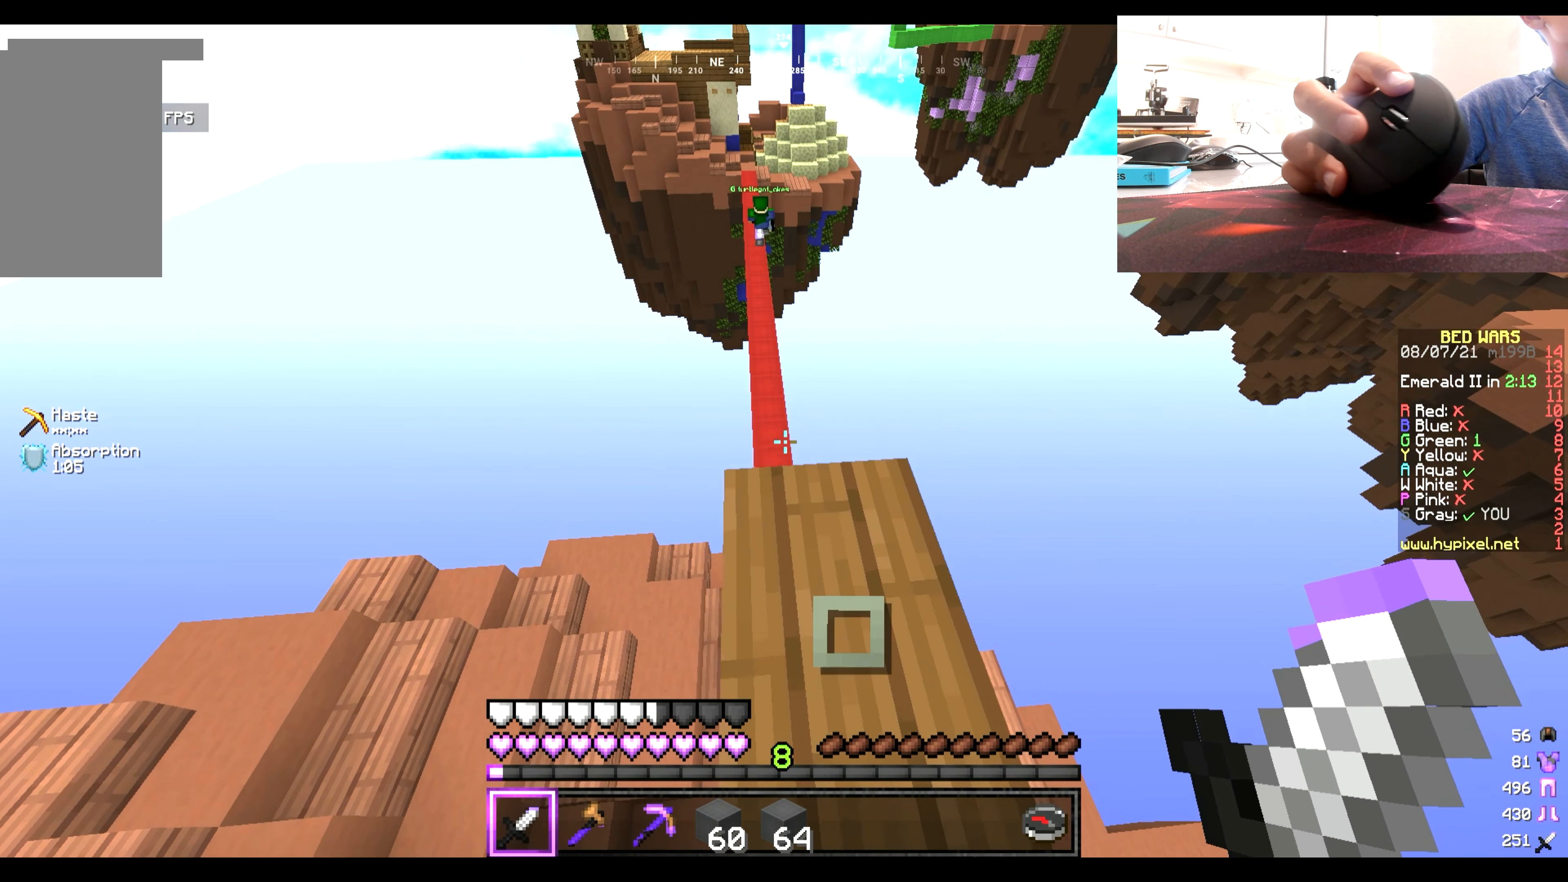
{"keys": ["w"], "mouse": [], "events": []}
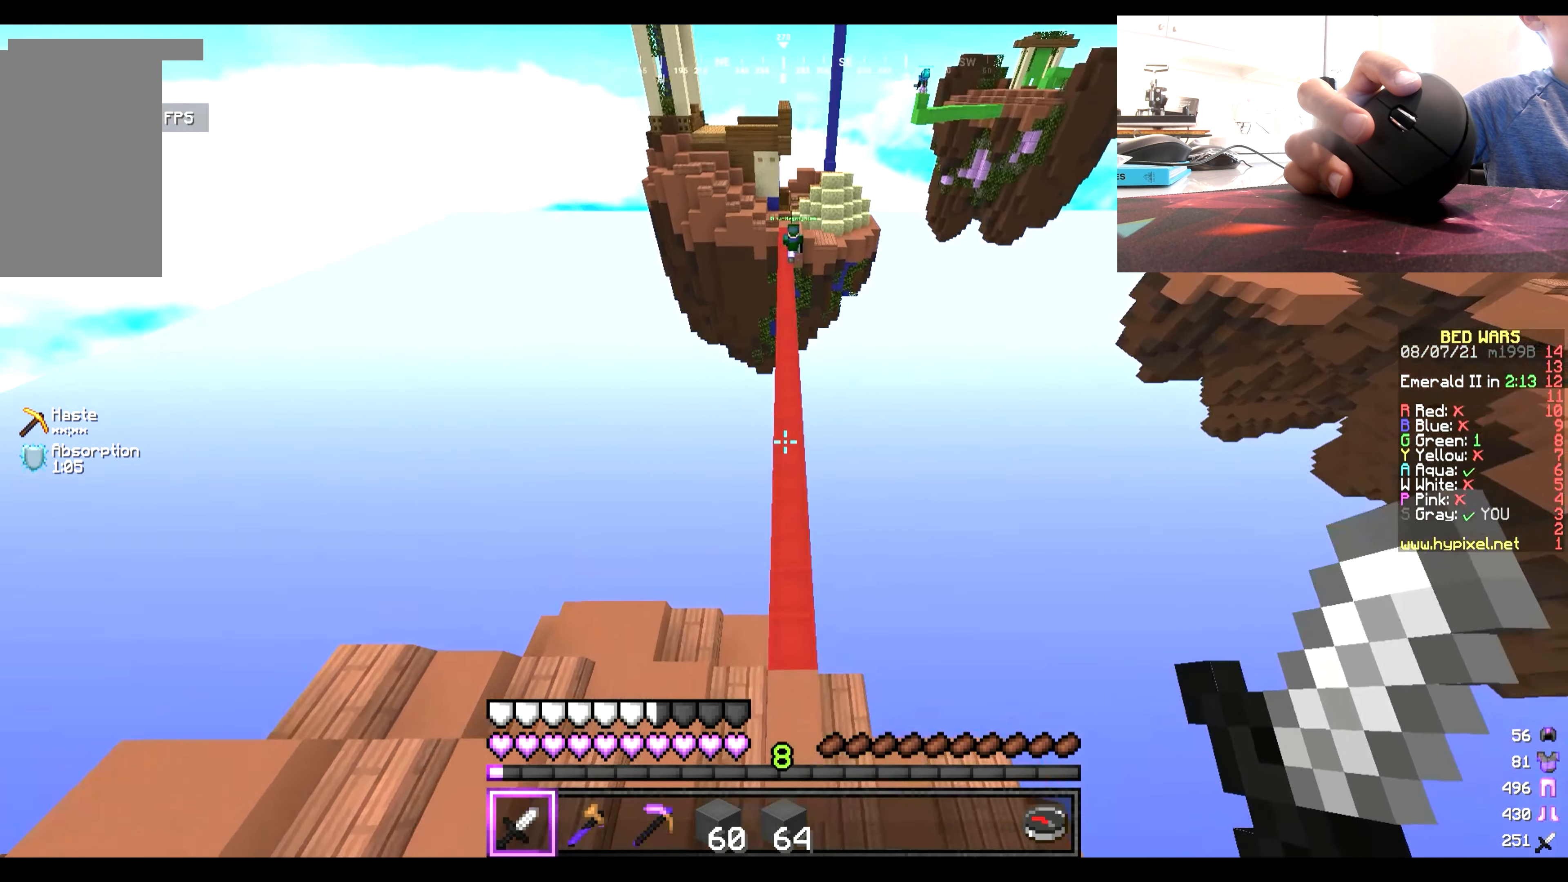
{"keys": ["w"], "mouse": [], "events": []}